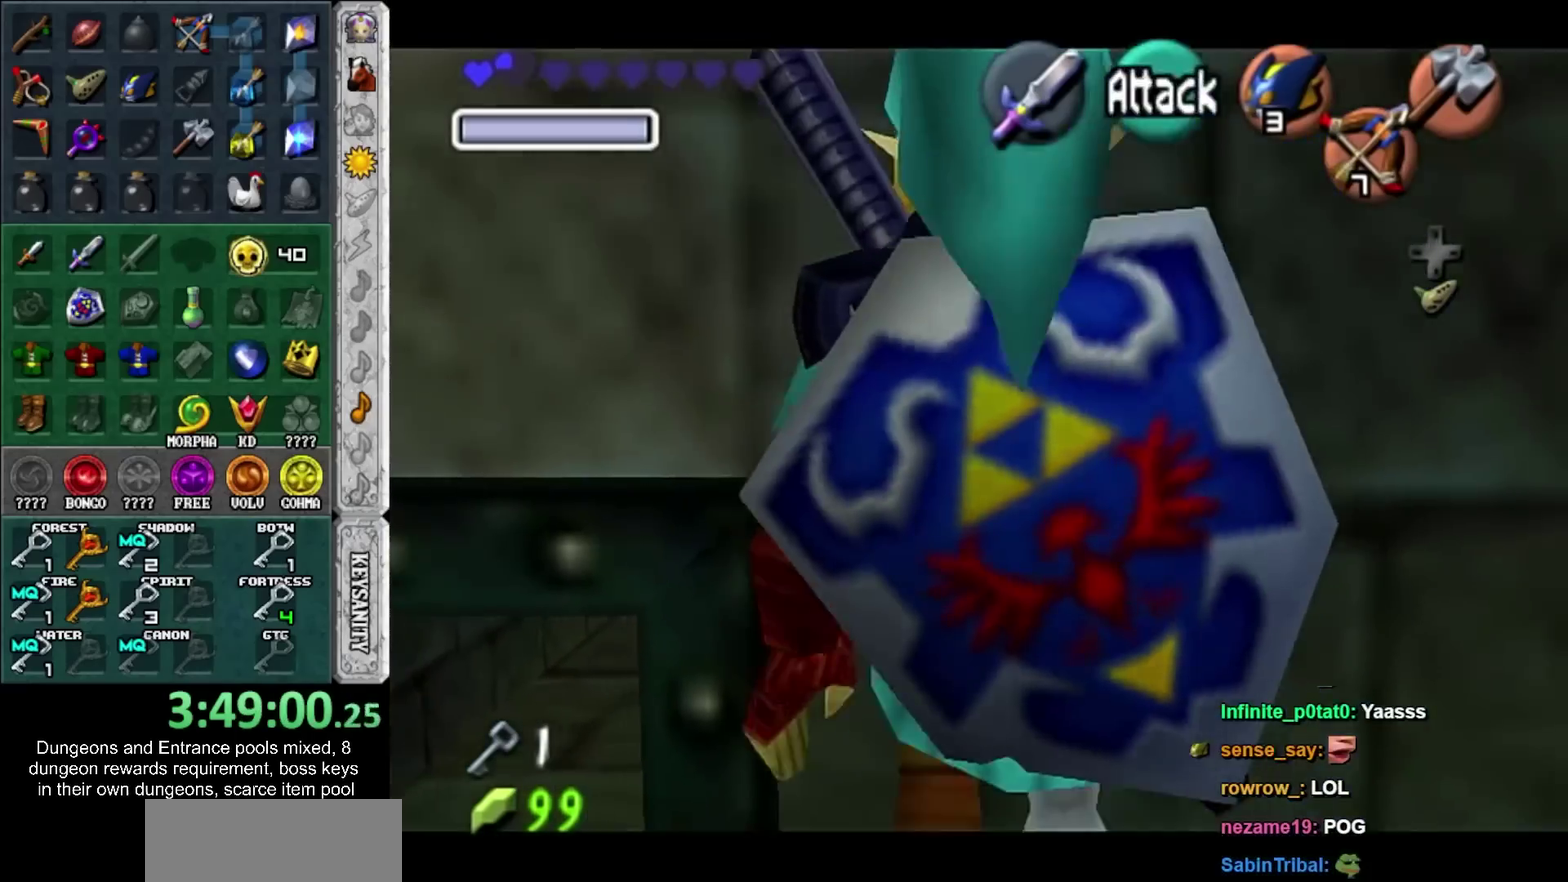
Gameplay with a controller; each line is a JSON object with the inputs held at the frame after it. "events" lists button and stick changes between this image and that frame as [ms after this image, input, new state], when the widget could be followed in between. Not read: L3 R3.
{"buttons": ["L1"], "left_stick": "center", "right_stick": "center", "events": [[100, "L1", "up"], [383, "L1", "down"], [450, "left_stick", "center"]]}
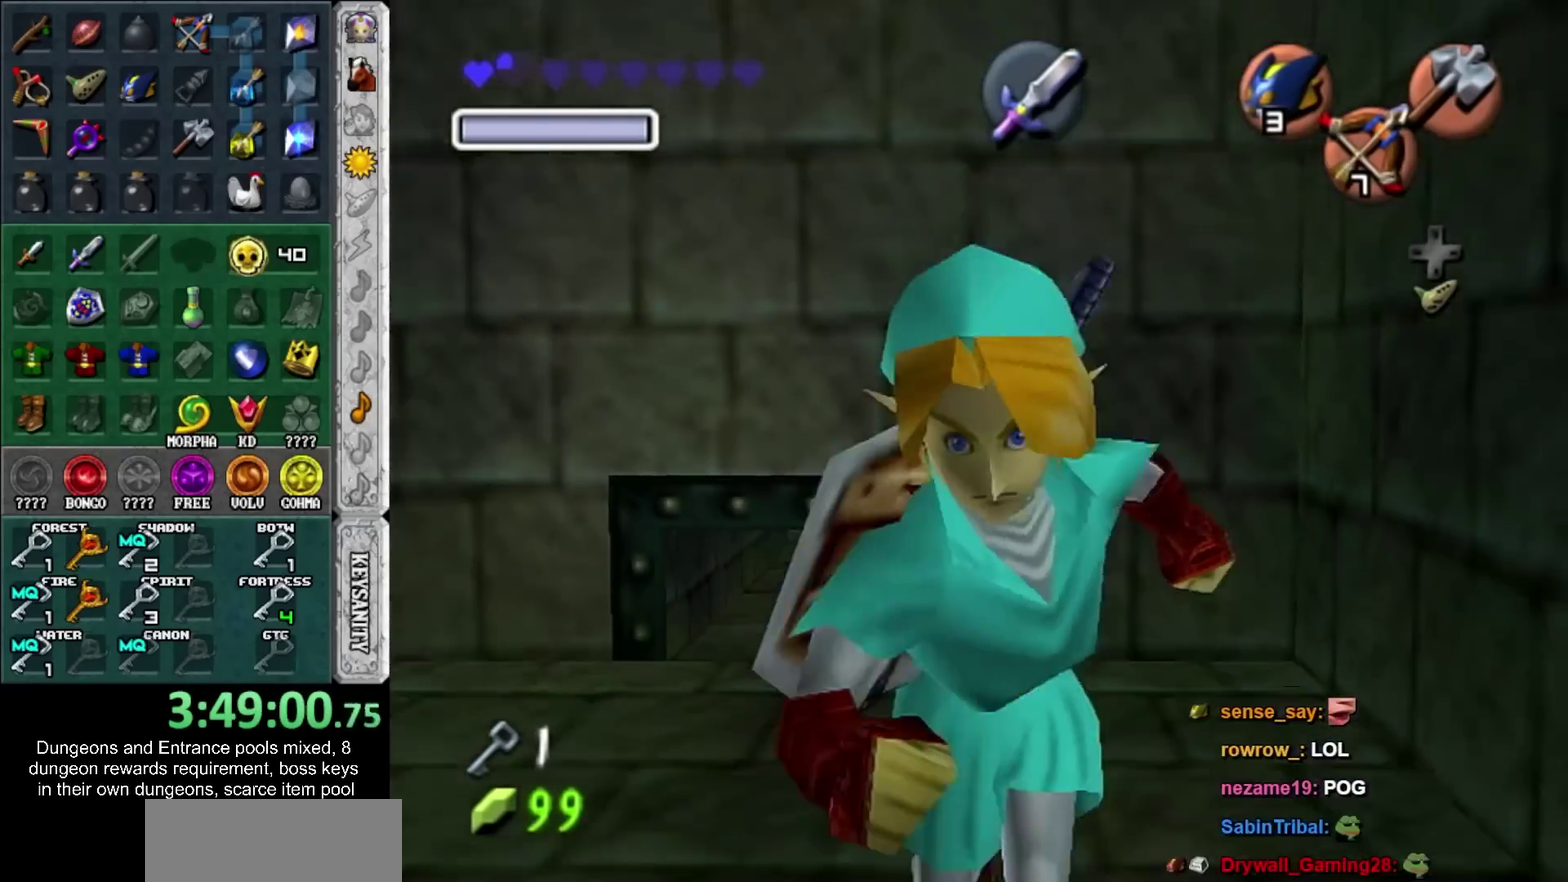
{"buttons": [], "left_stick": "up", "right_stick": "center", "events": [[67, "L1", "up"], [250, "left_stick", "up"]]}
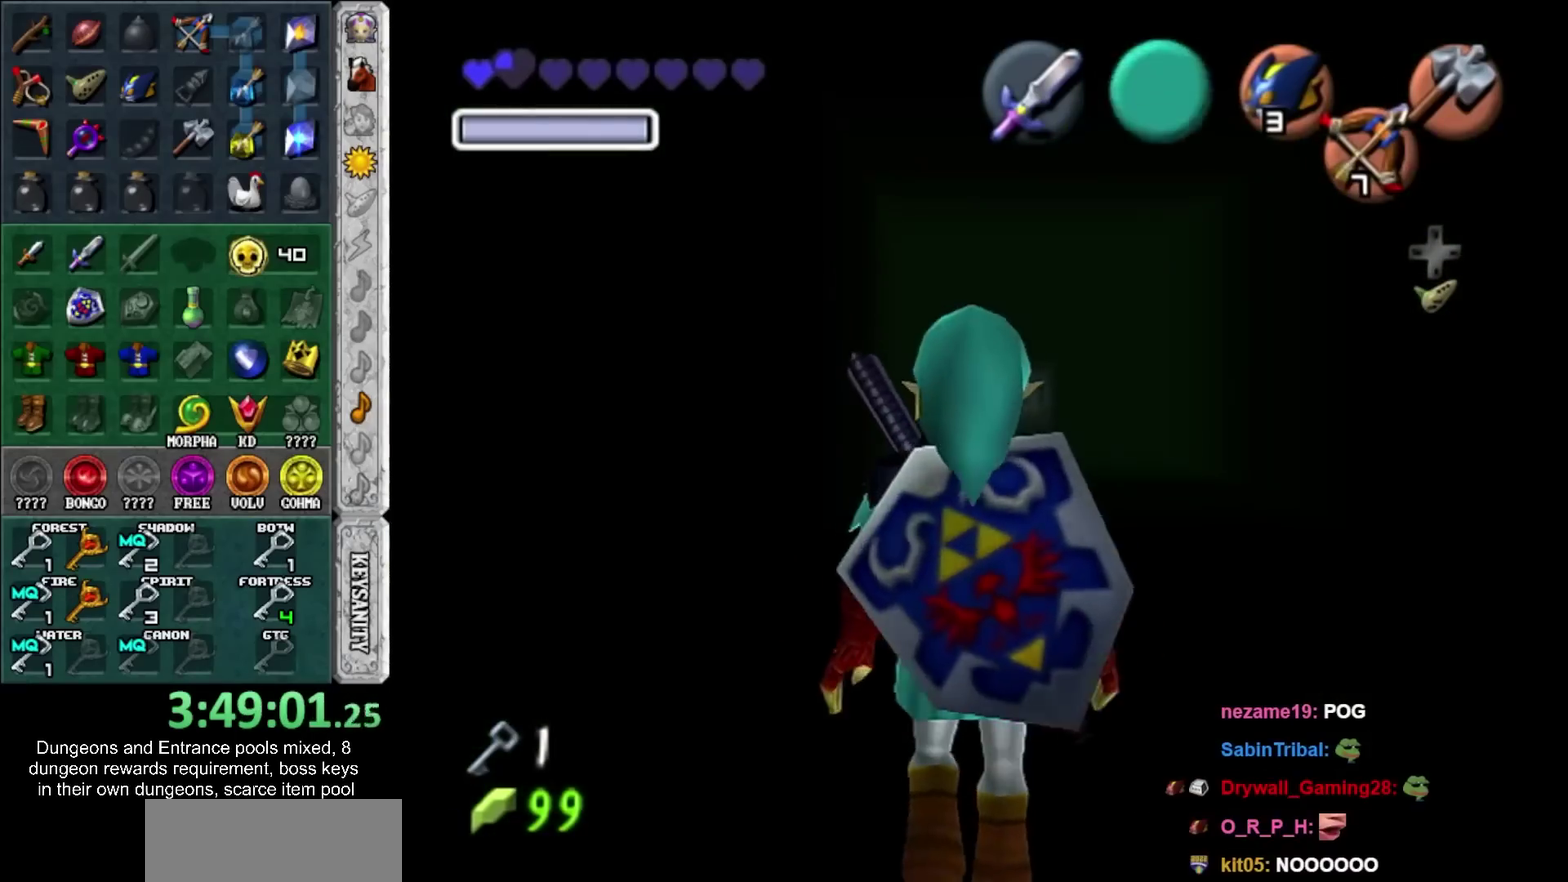
{"buttons": [], "left_stick": "up", "right_stick": "center", "events": [[67, "left_stick", "up-right"], [283, "left_stick", "up"]]}
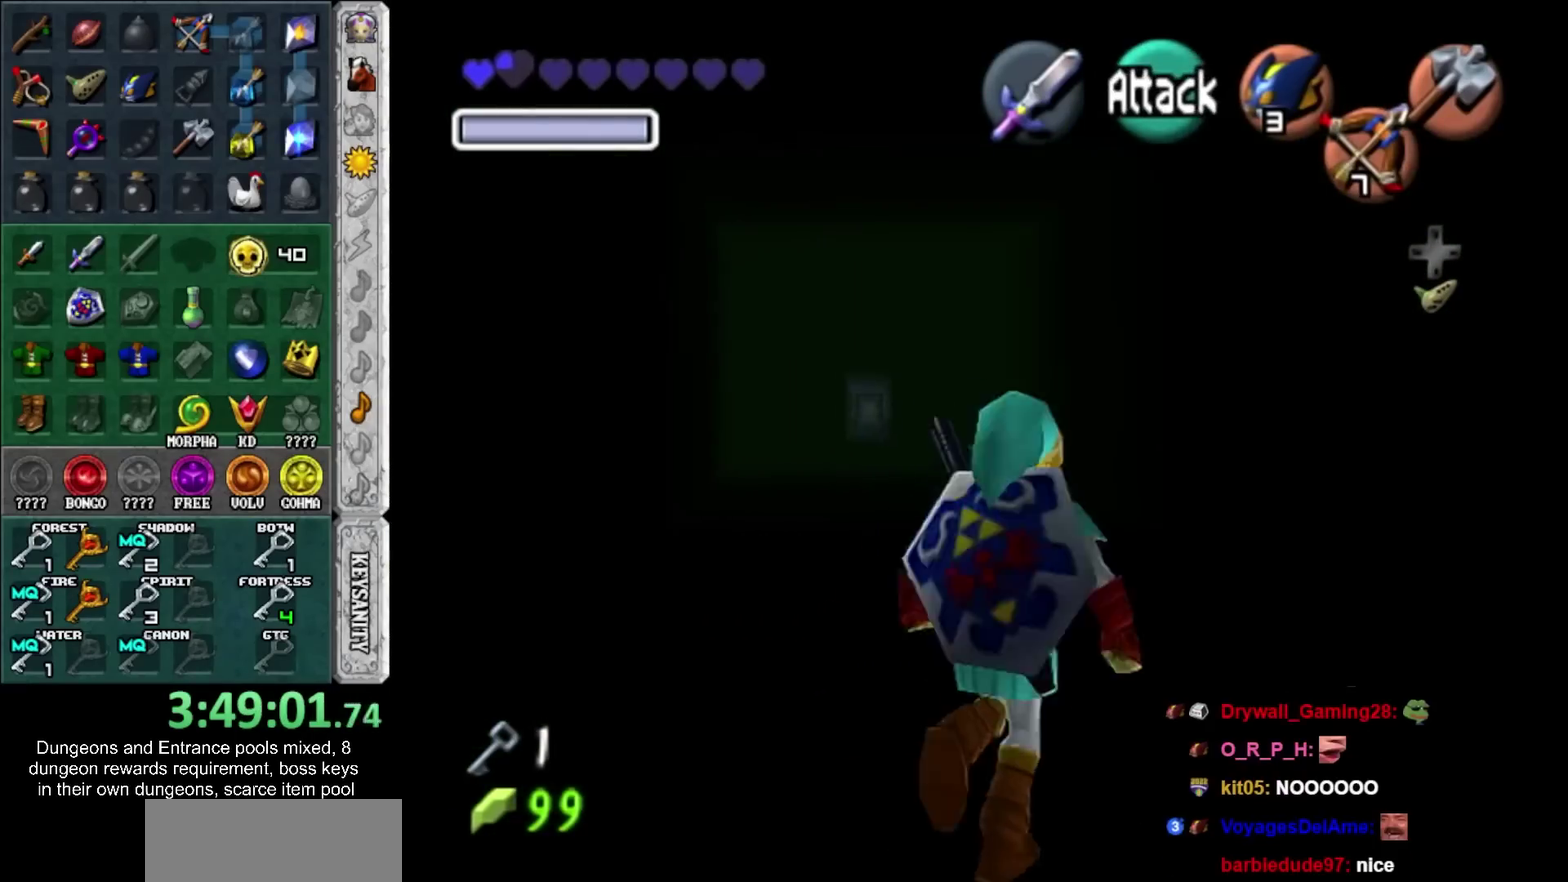
{"buttons": [], "left_stick": "center", "right_stick": "center", "events": [[167, "left_stick", "center"]]}
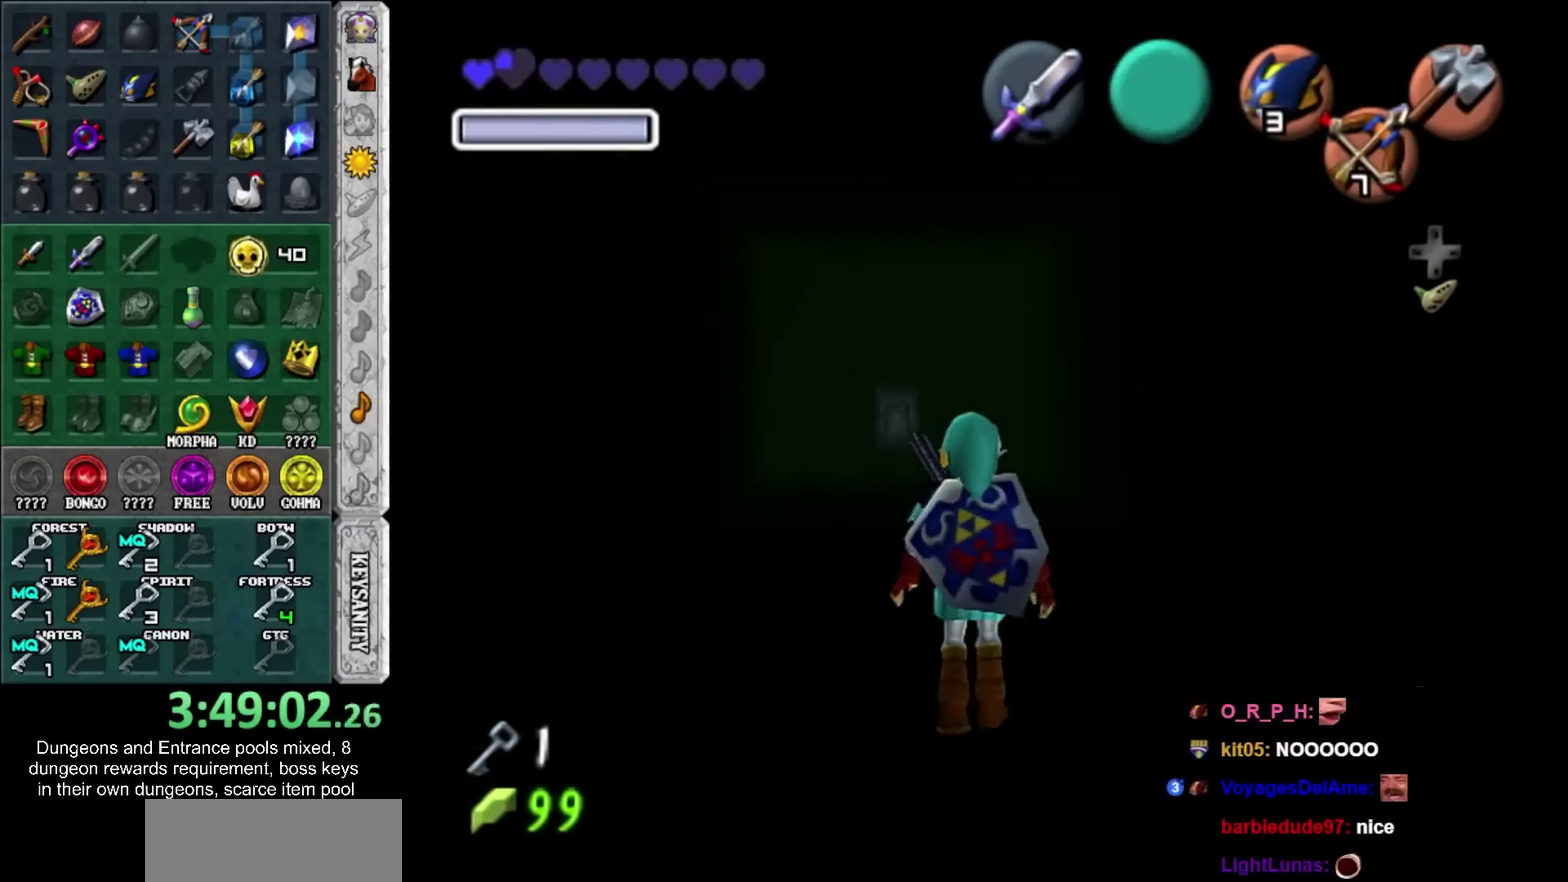
{"buttons": [], "left_stick": "up", "right_stick": "center", "events": [[100, "left_stick", "up"], [283, "left_stick", "up-left"], [383, "left_stick", "up"]]}
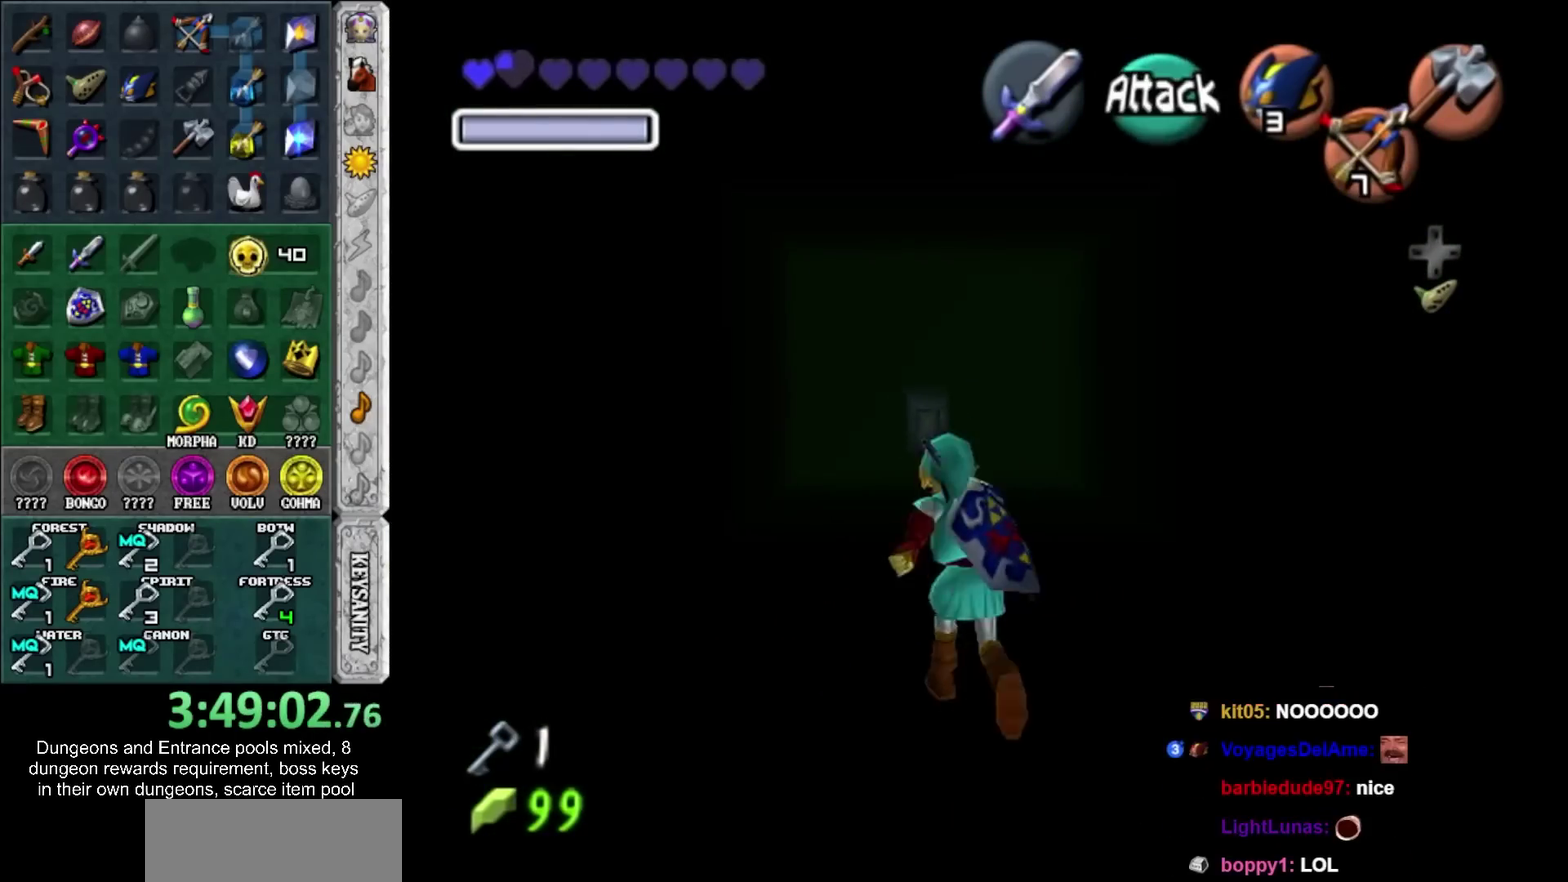
{"buttons": [], "left_stick": "up", "right_stick": "center", "events": [[33, "CROSS", "down"], [150, "CROSS", "up"]]}
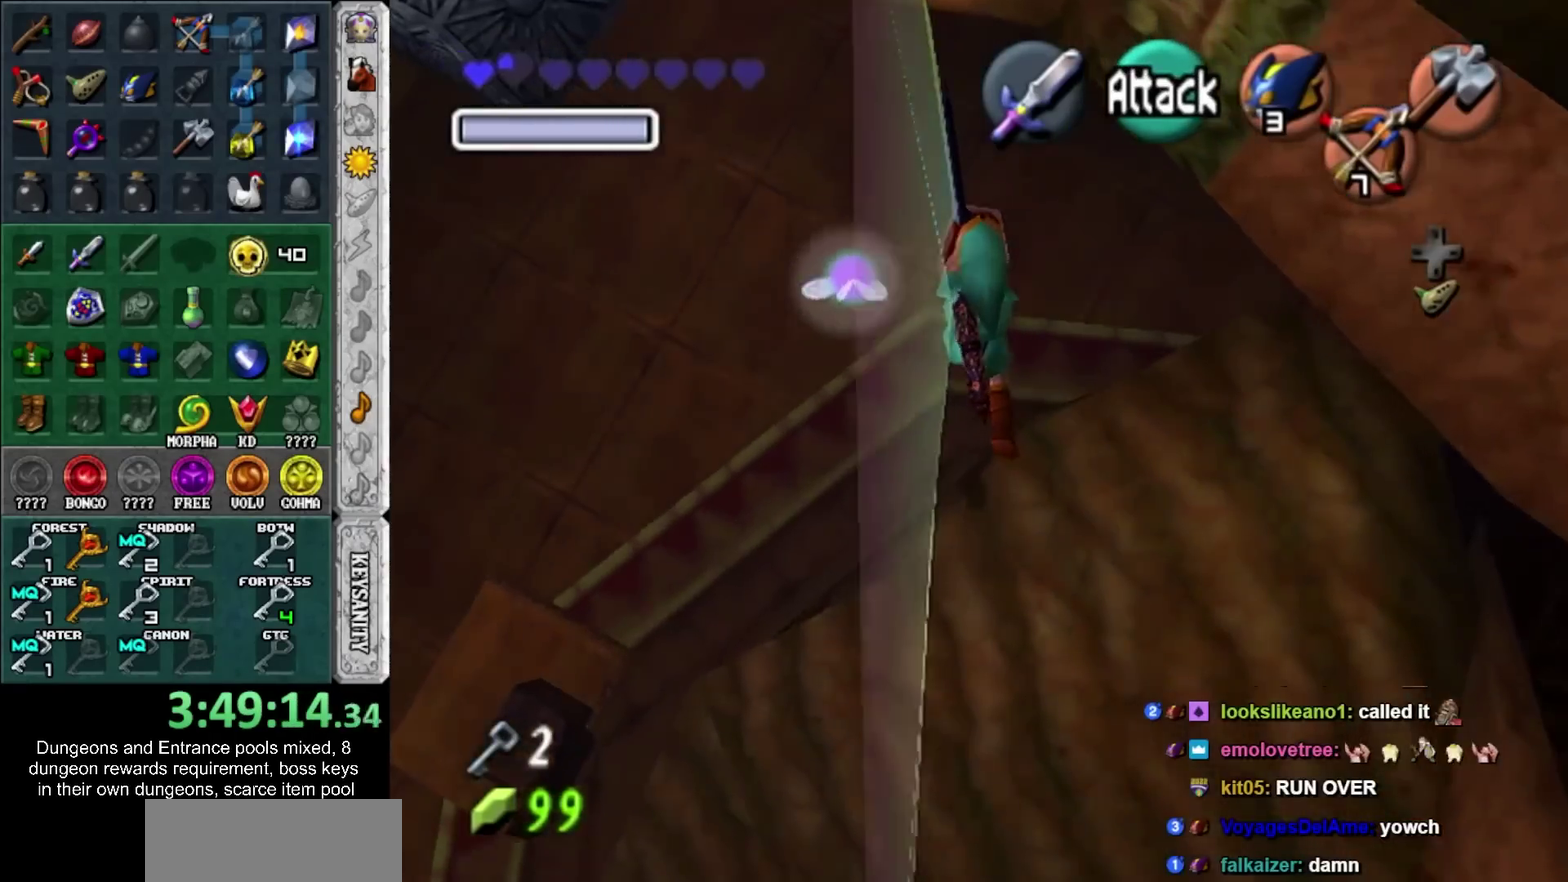
{"buttons": [], "left_stick": "up", "right_stick": "center", "events": []}
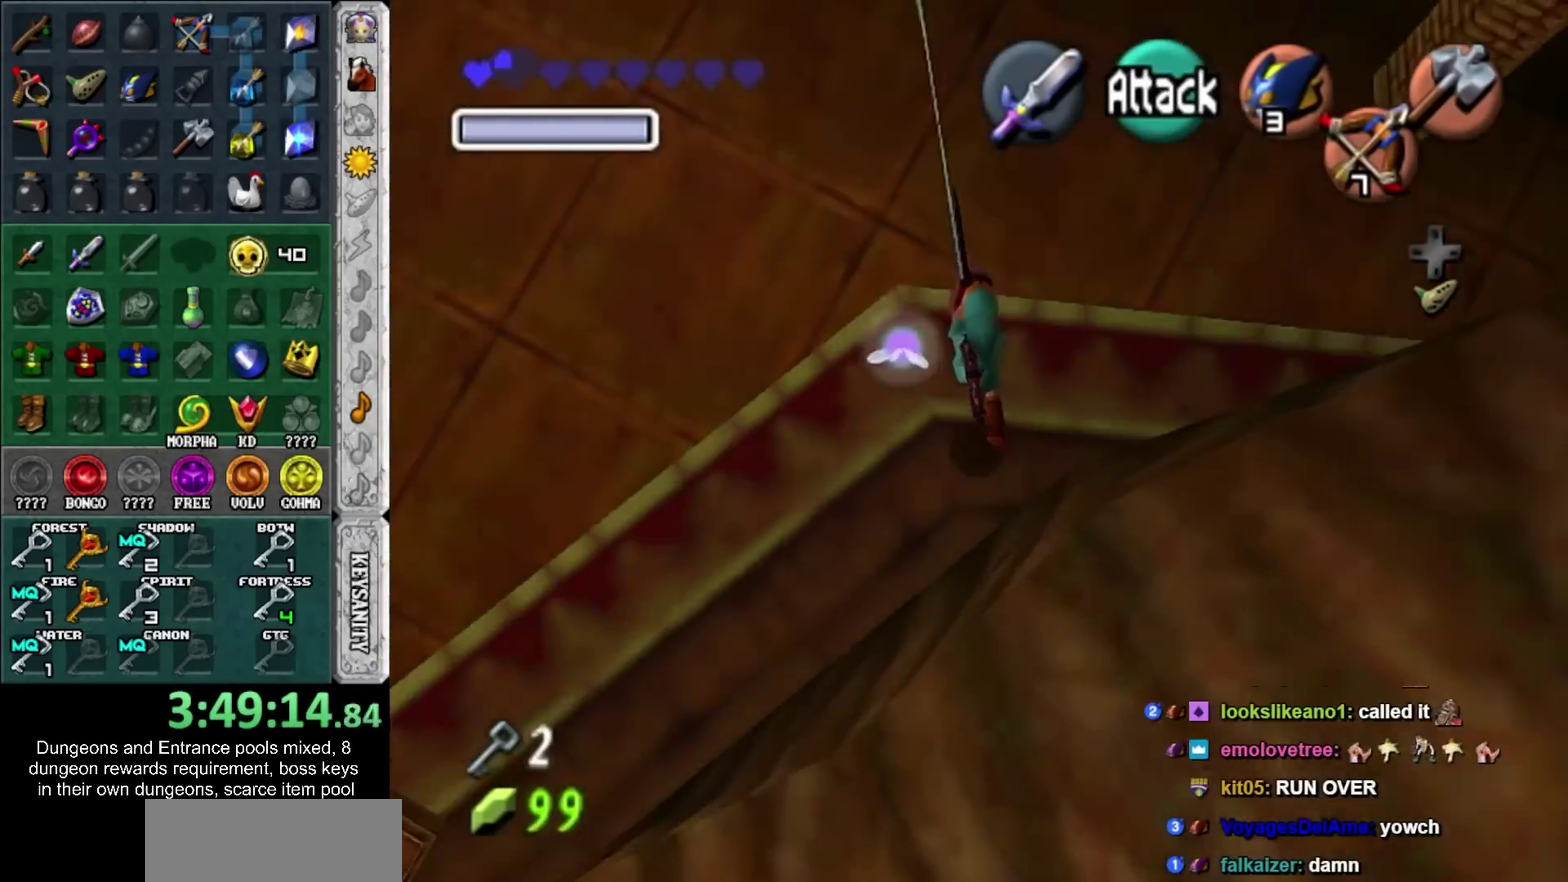
{"buttons": [], "left_stick": "up-left", "right_stick": "center", "events": [[500, "left_stick", "up-left"]]}
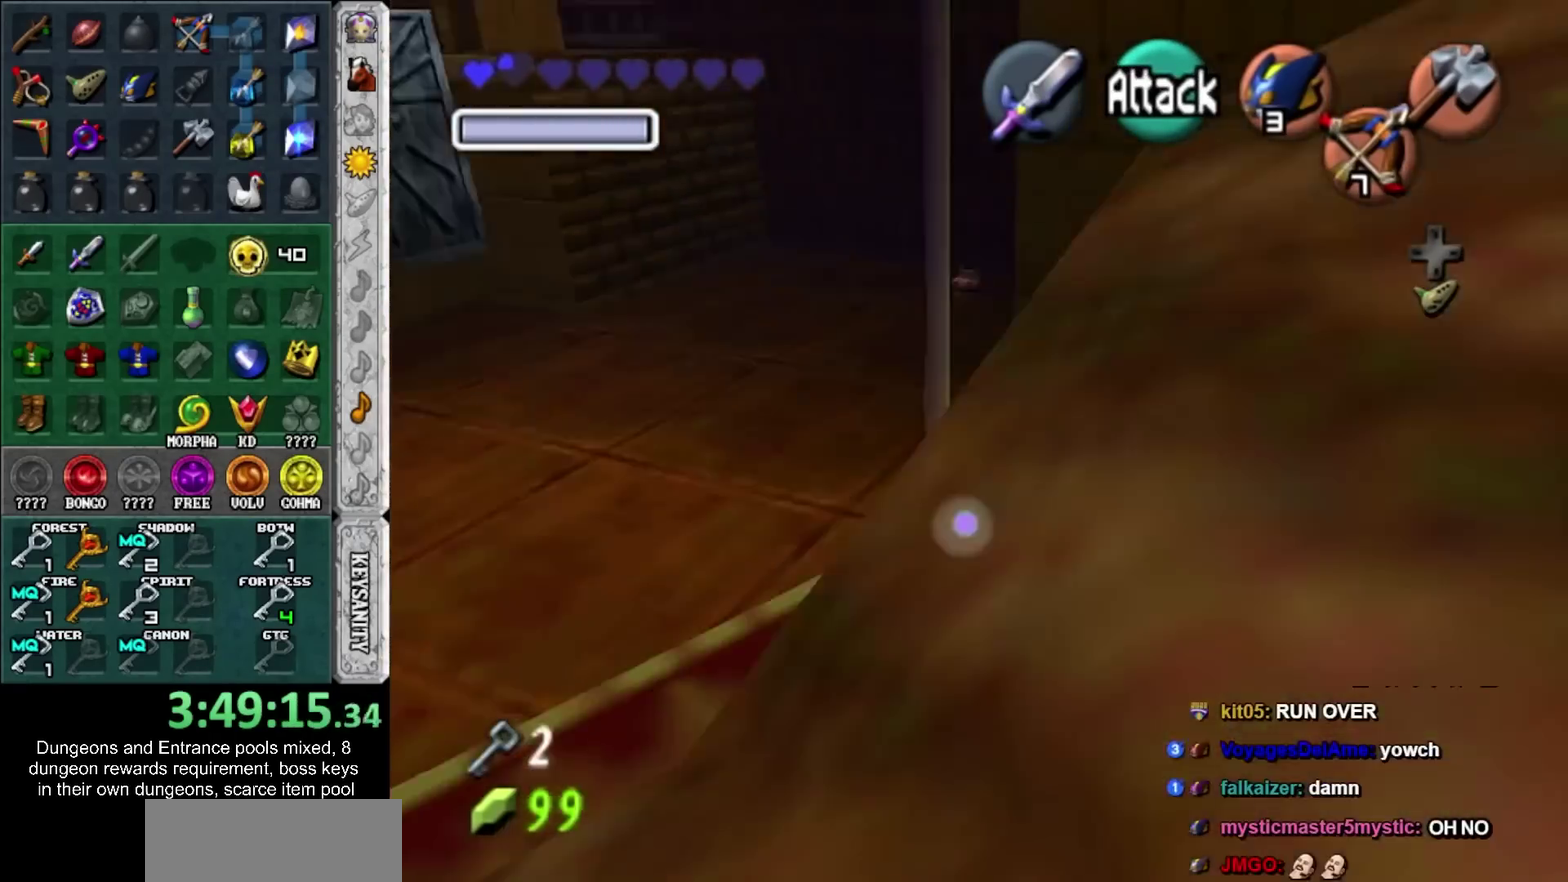
{"buttons": [], "left_stick": "down-right", "right_stick": "center", "events": [[50, "left_stick", "center"], [417, "left_stick", "down-right"]]}
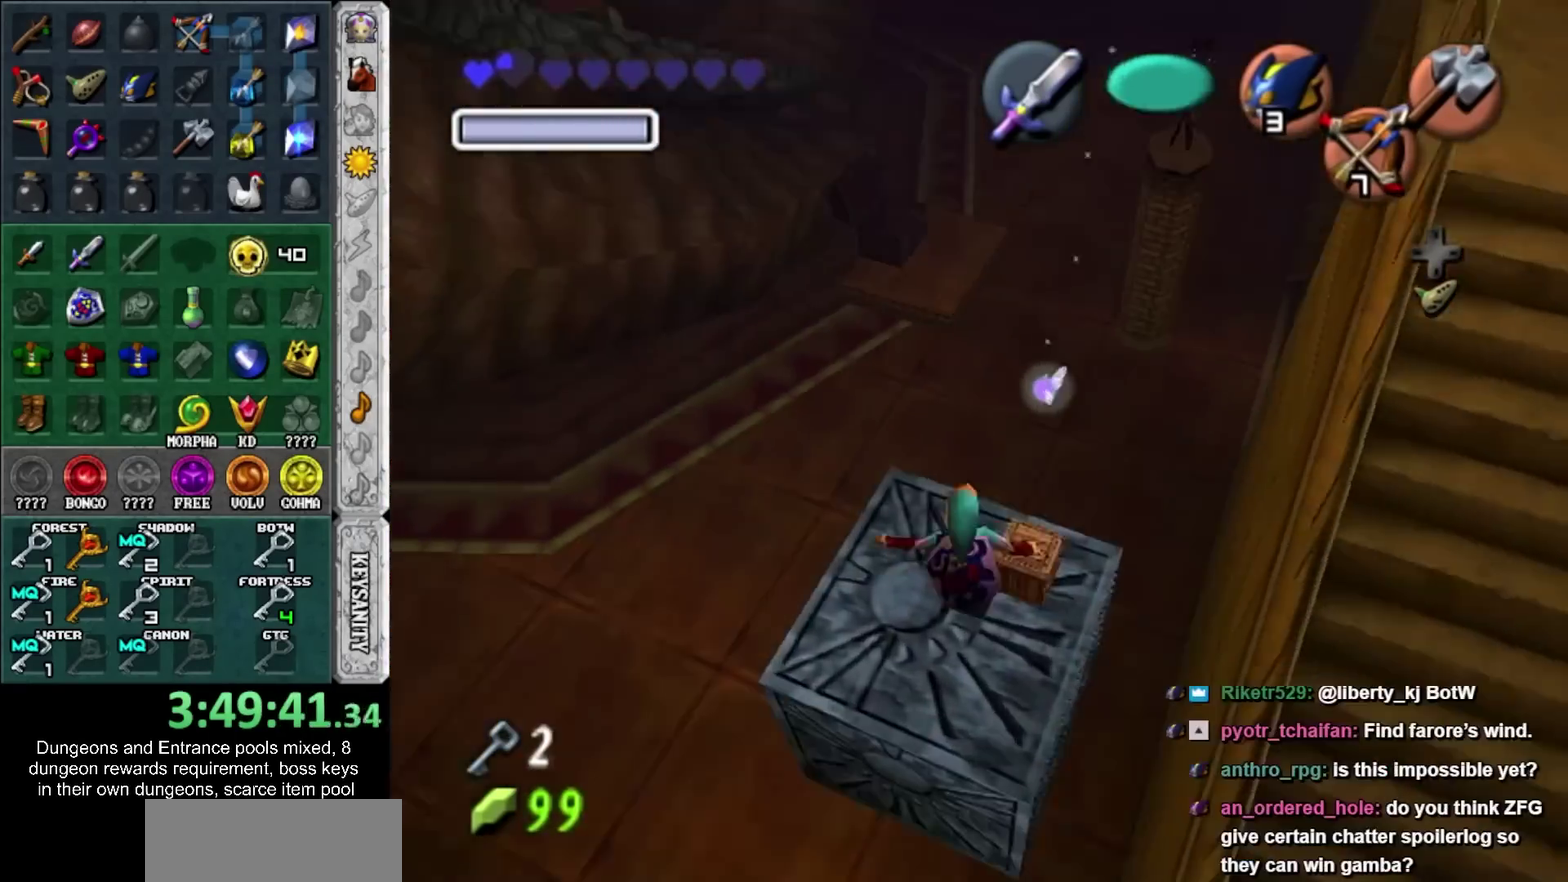
{"buttons": [], "left_stick": "center", "right_stick": "center", "events": [[50, "L1", "down"], [50, "left_stick", "down"], [100, "left_stick", "center"], [233, "L1", "up"]]}
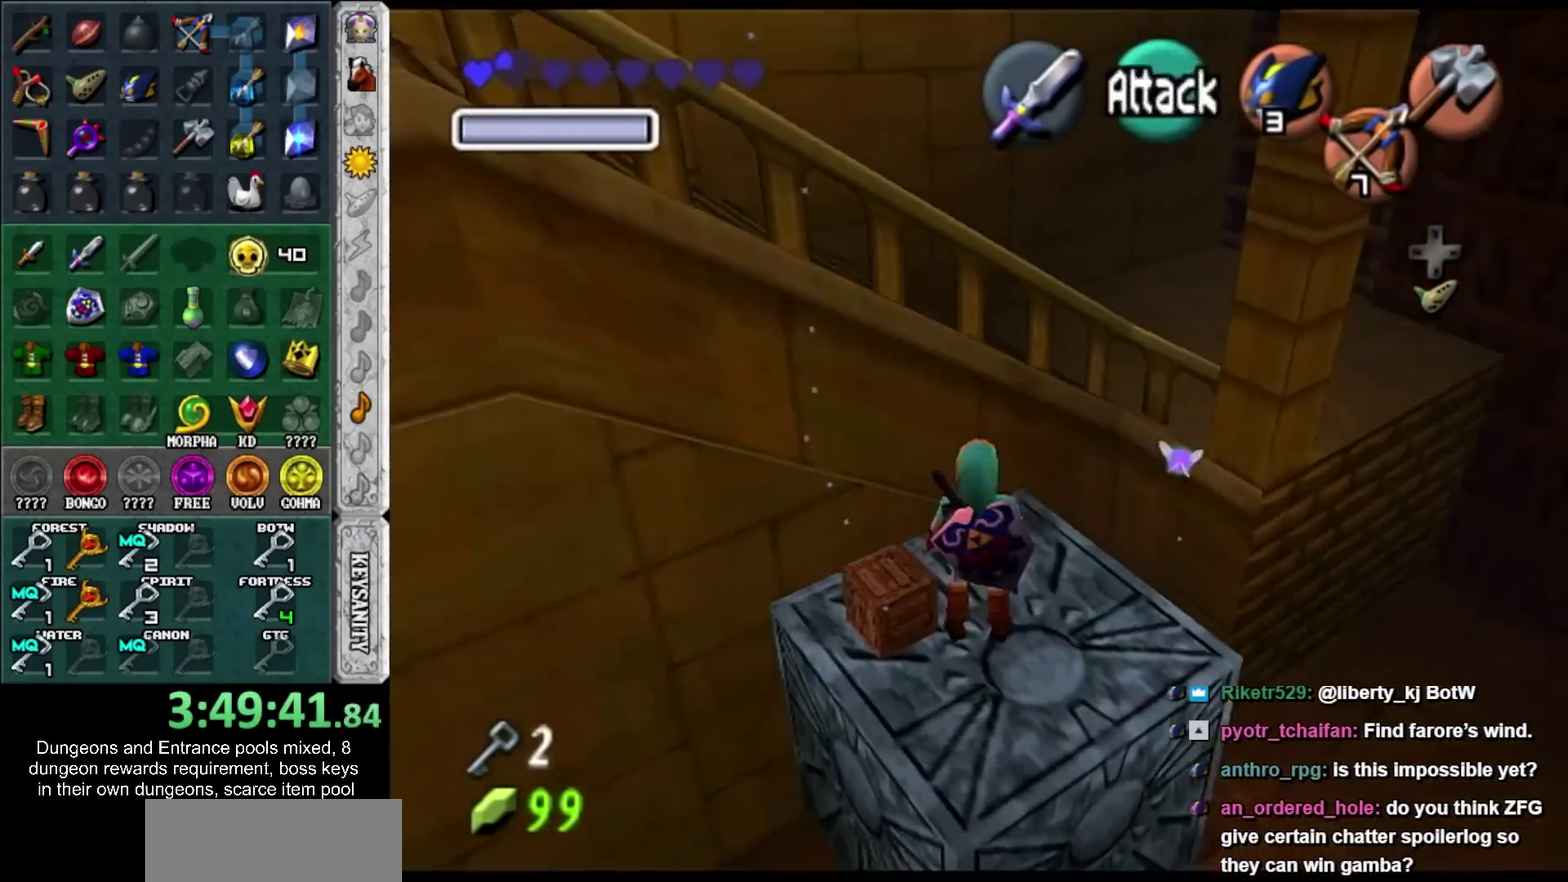
{"buttons": [], "left_stick": "center", "right_stick": "center", "events": [[117, "DPAD_DOWN", "down"], [200, "DPAD_DOWN", "up"], [267, "DPAD_DOWN", "down"], [383, "DPAD_DOWN", "up"]]}
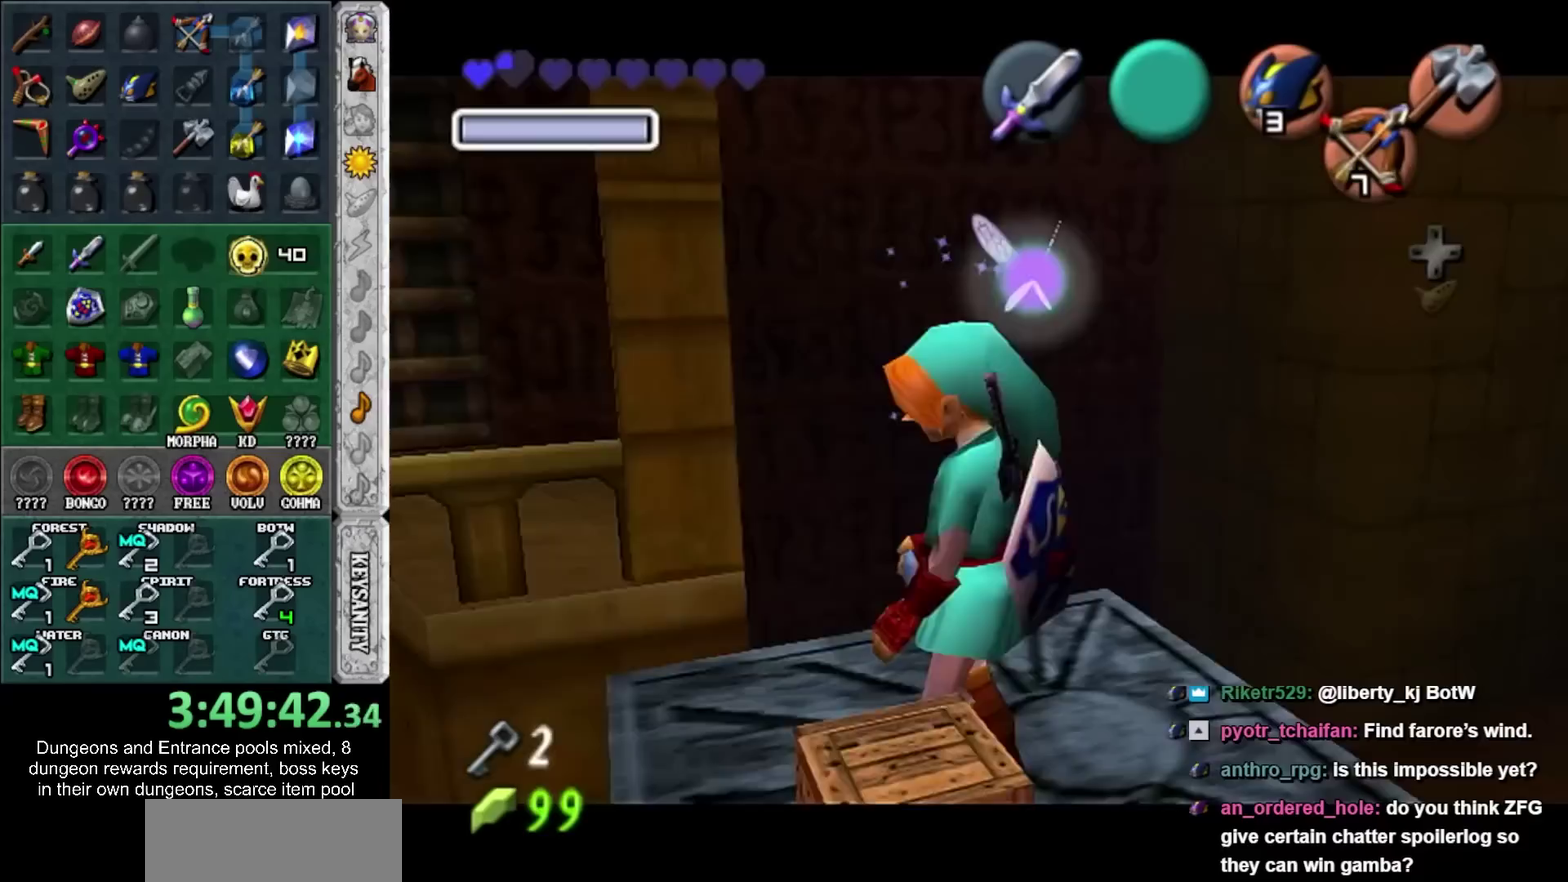
{"buttons": [], "left_stick": "center", "right_stick": "center", "events": []}
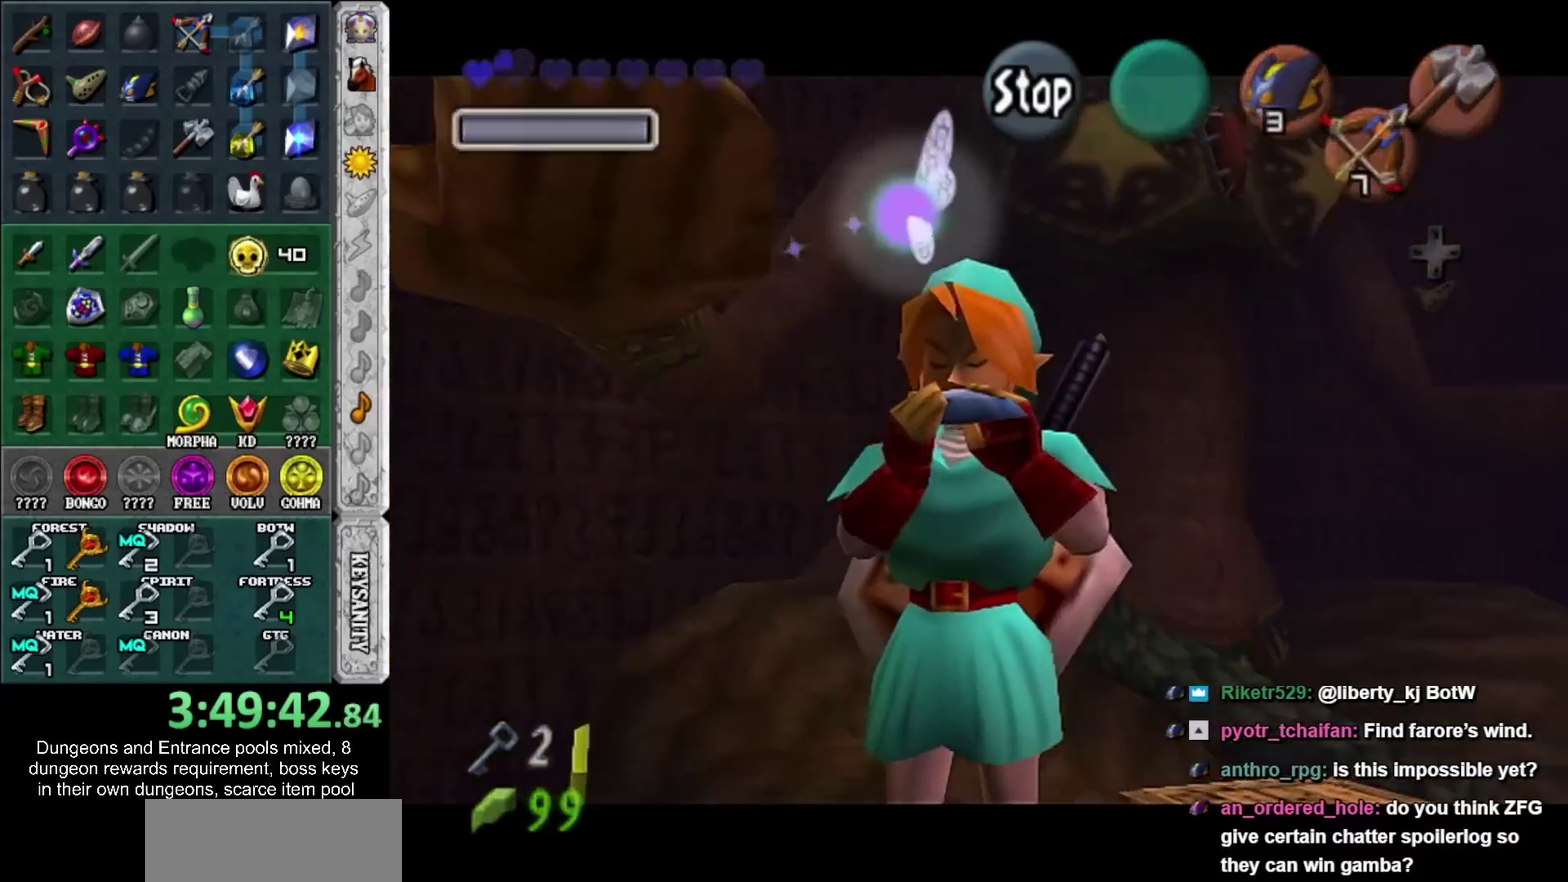
{"buttons": ["HOME"], "left_stick": "down-right", "right_stick": "center", "events": [[467, "HOME", "down"], [467, "left_stick", "down-right"]]}
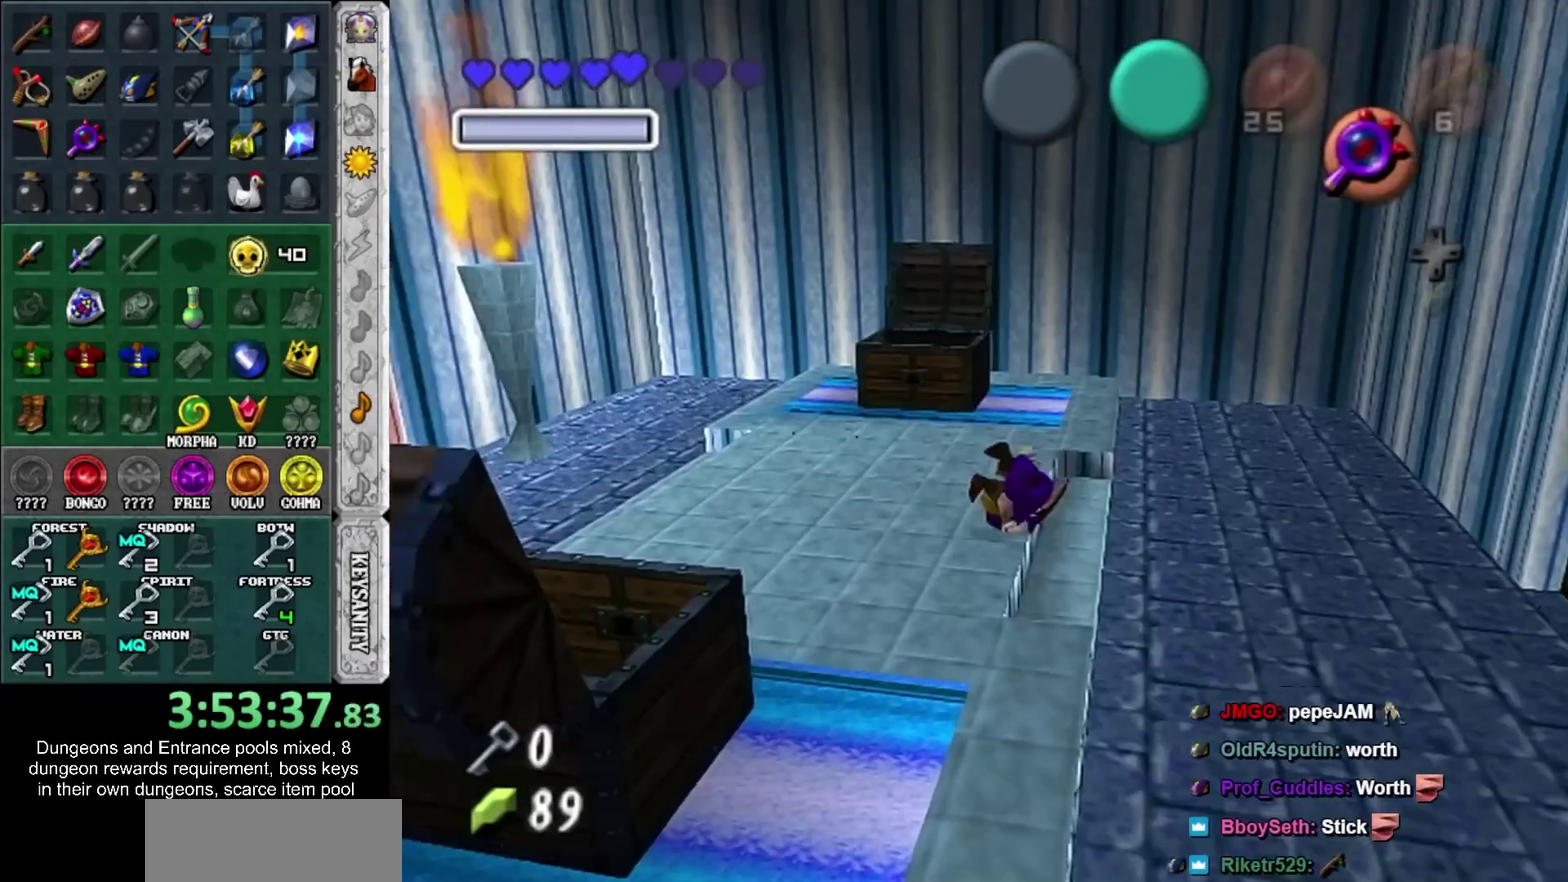
{"buttons": [], "left_stick": "down-right", "right_stick": "center", "events": [[17, "HOME", "up"], [117, "HOME", "down"], [200, "HOME", "up"], [300, "HOME", "down"], [367, "HOME", "up"]]}
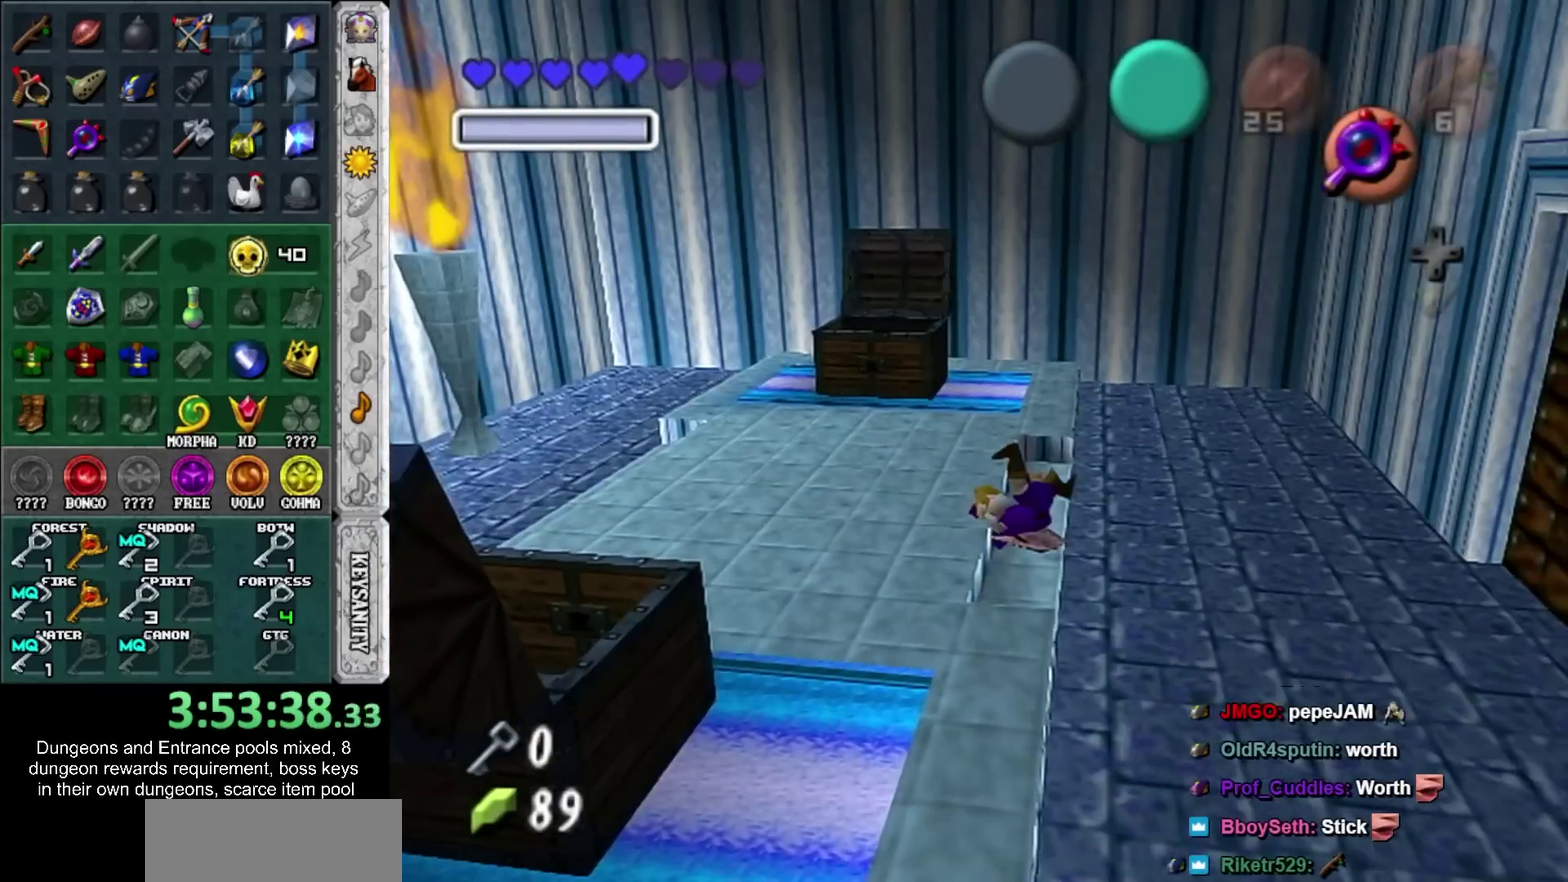
{"buttons": [], "left_stick": "center", "right_stick": "center", "events": [[100, "left_stick", "center"]]}
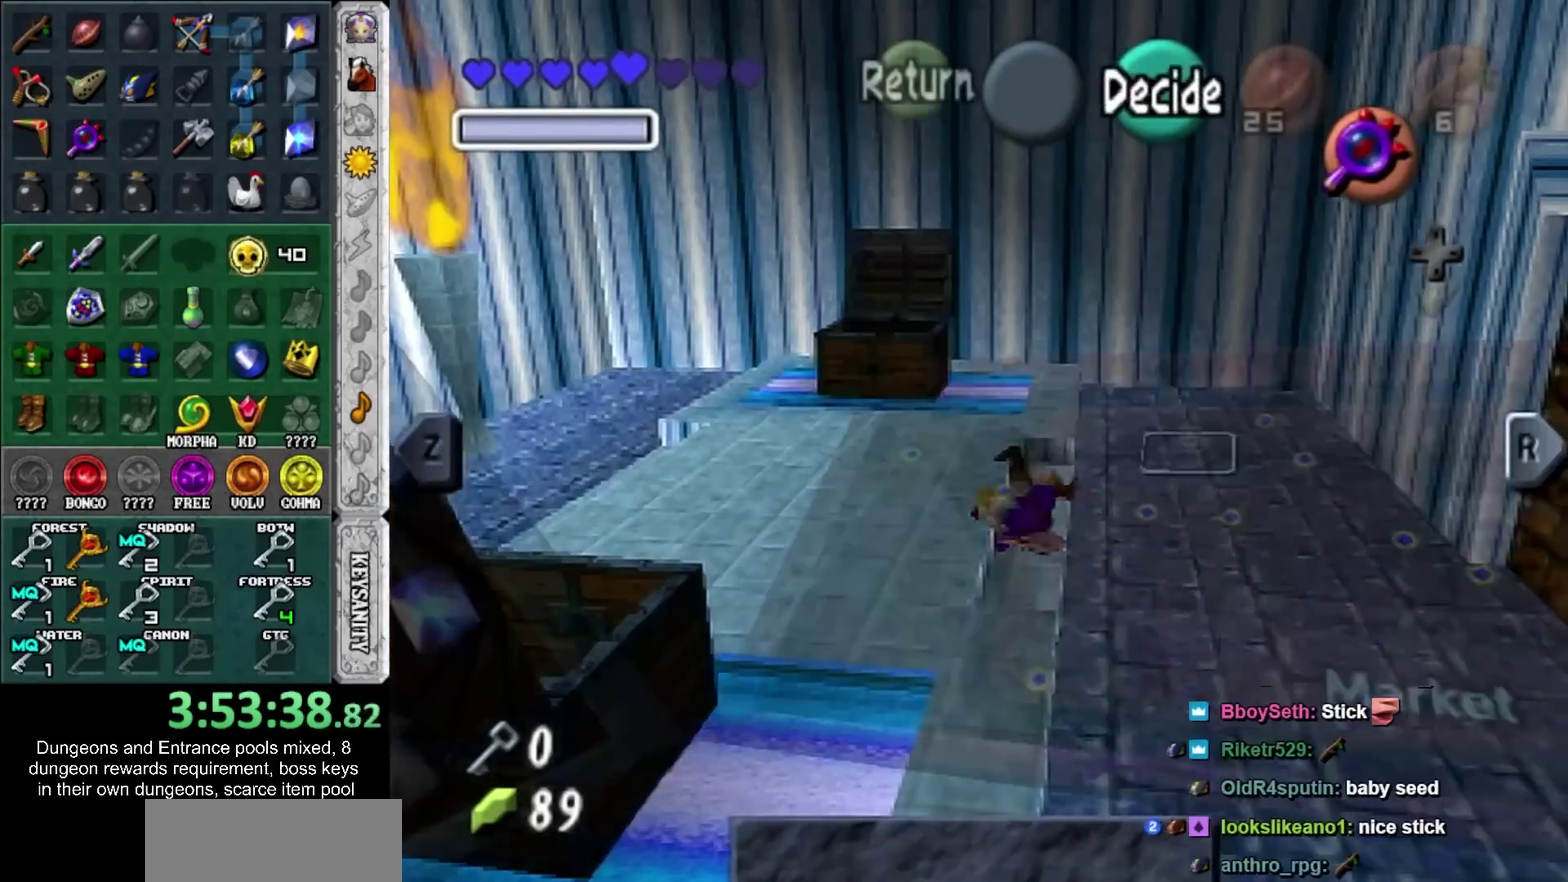
{"buttons": ["DPAD_LEFT"], "left_stick": "center", "right_stick": "center", "events": [[300, "DPAD_LEFT", "down"]]}
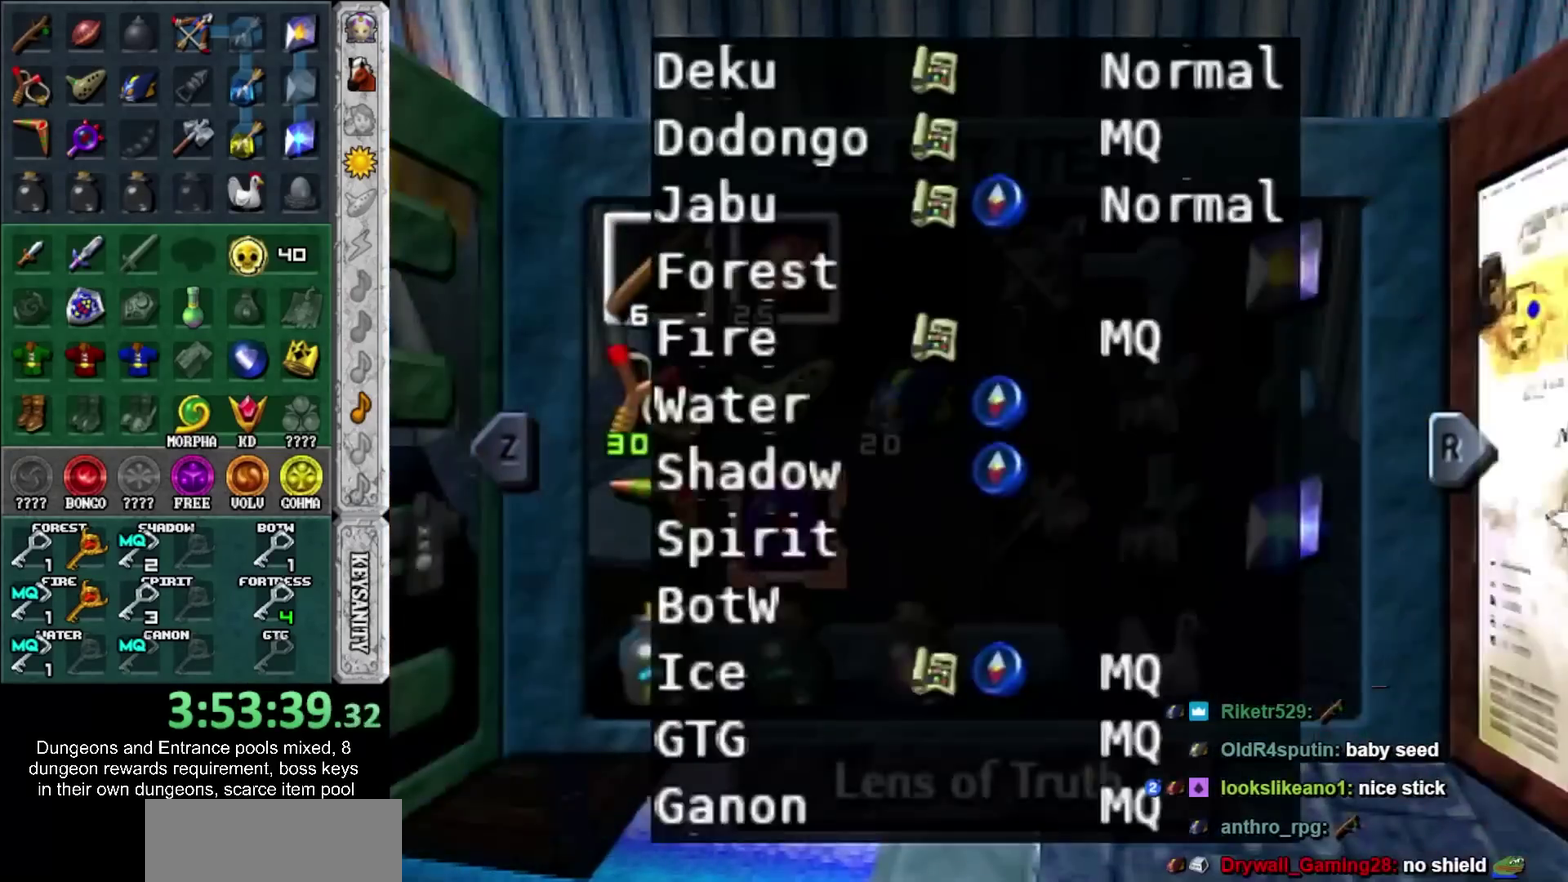
{"buttons": ["DPAD_DOWN"], "left_stick": "center", "right_stick": "center", "events": [[117, "DPAD_LEFT", "up"], [333, "DPAD_DOWN", "down"]]}
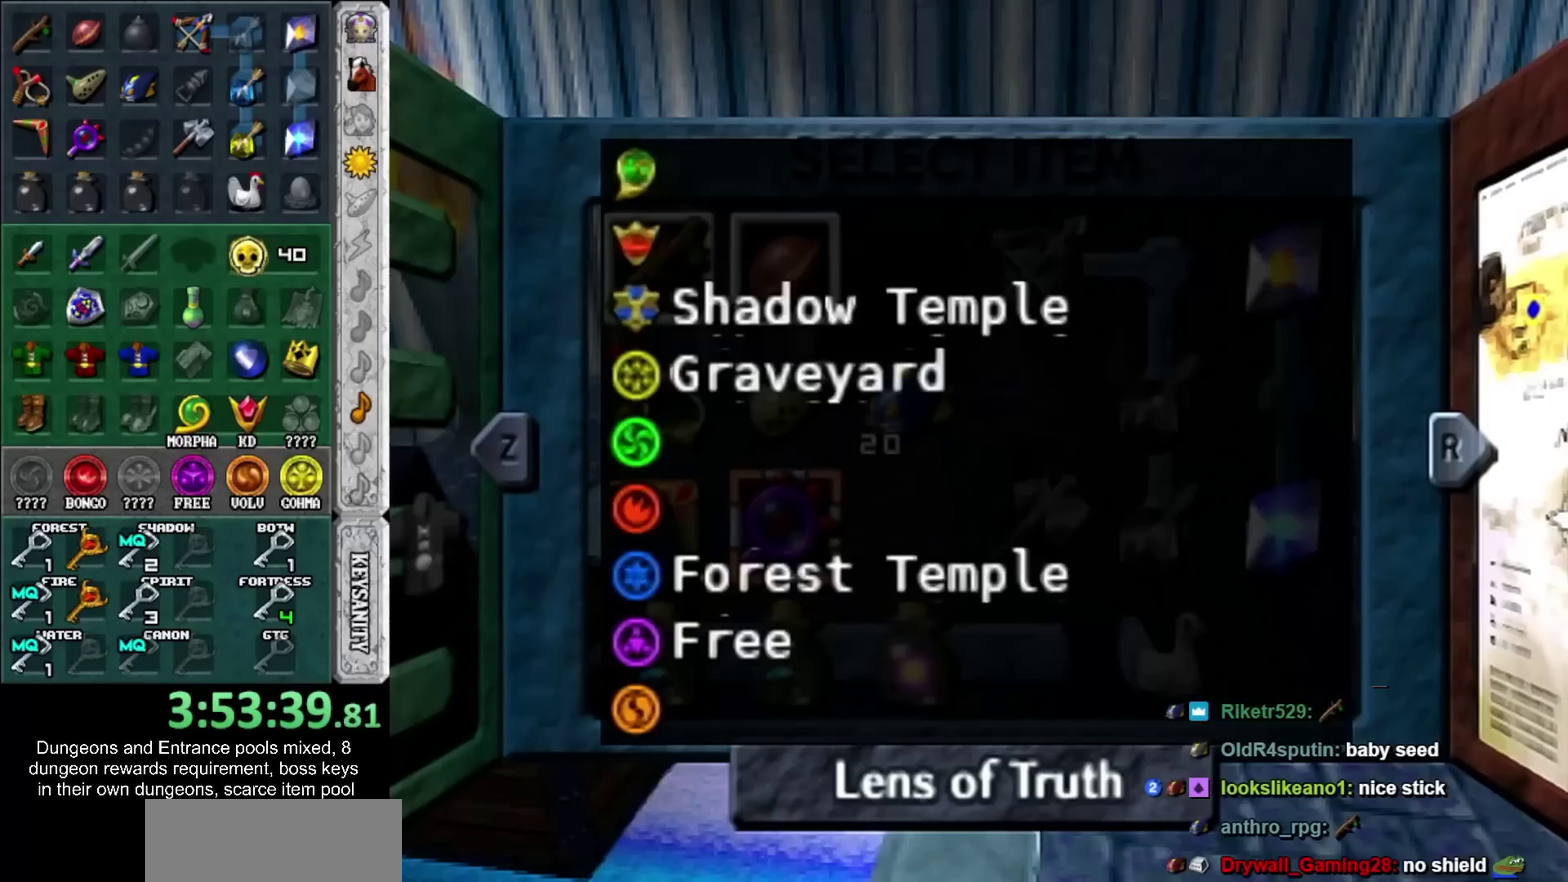
{"buttons": ["DPAD_DOWN"], "left_stick": "center", "right_stick": "center", "events": []}
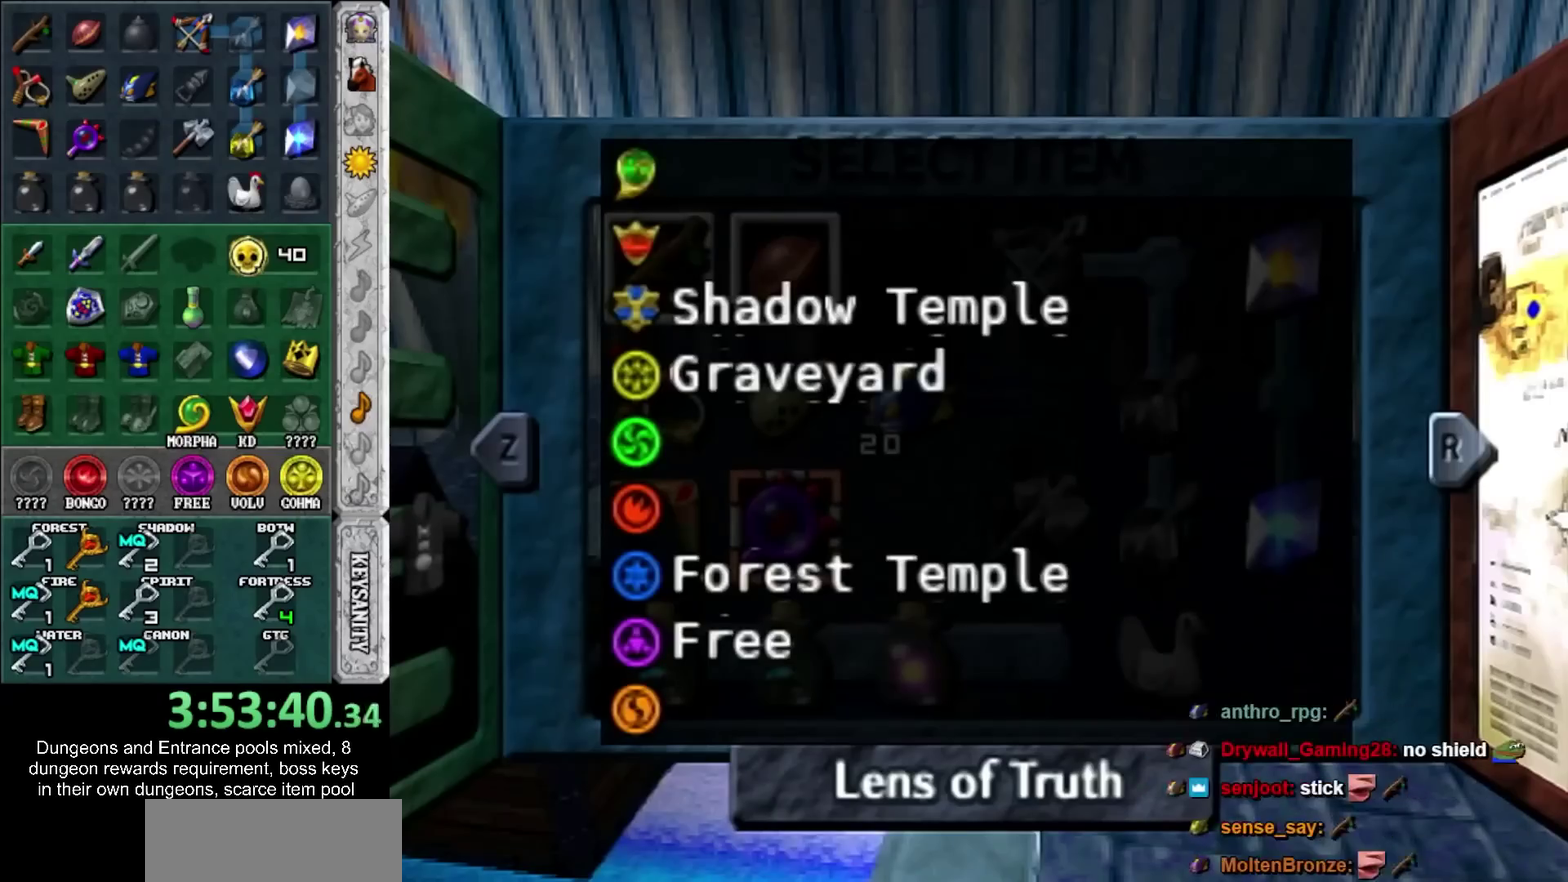
{"buttons": ["DPAD_DOWN"], "left_stick": "center", "right_stick": "center", "events": []}
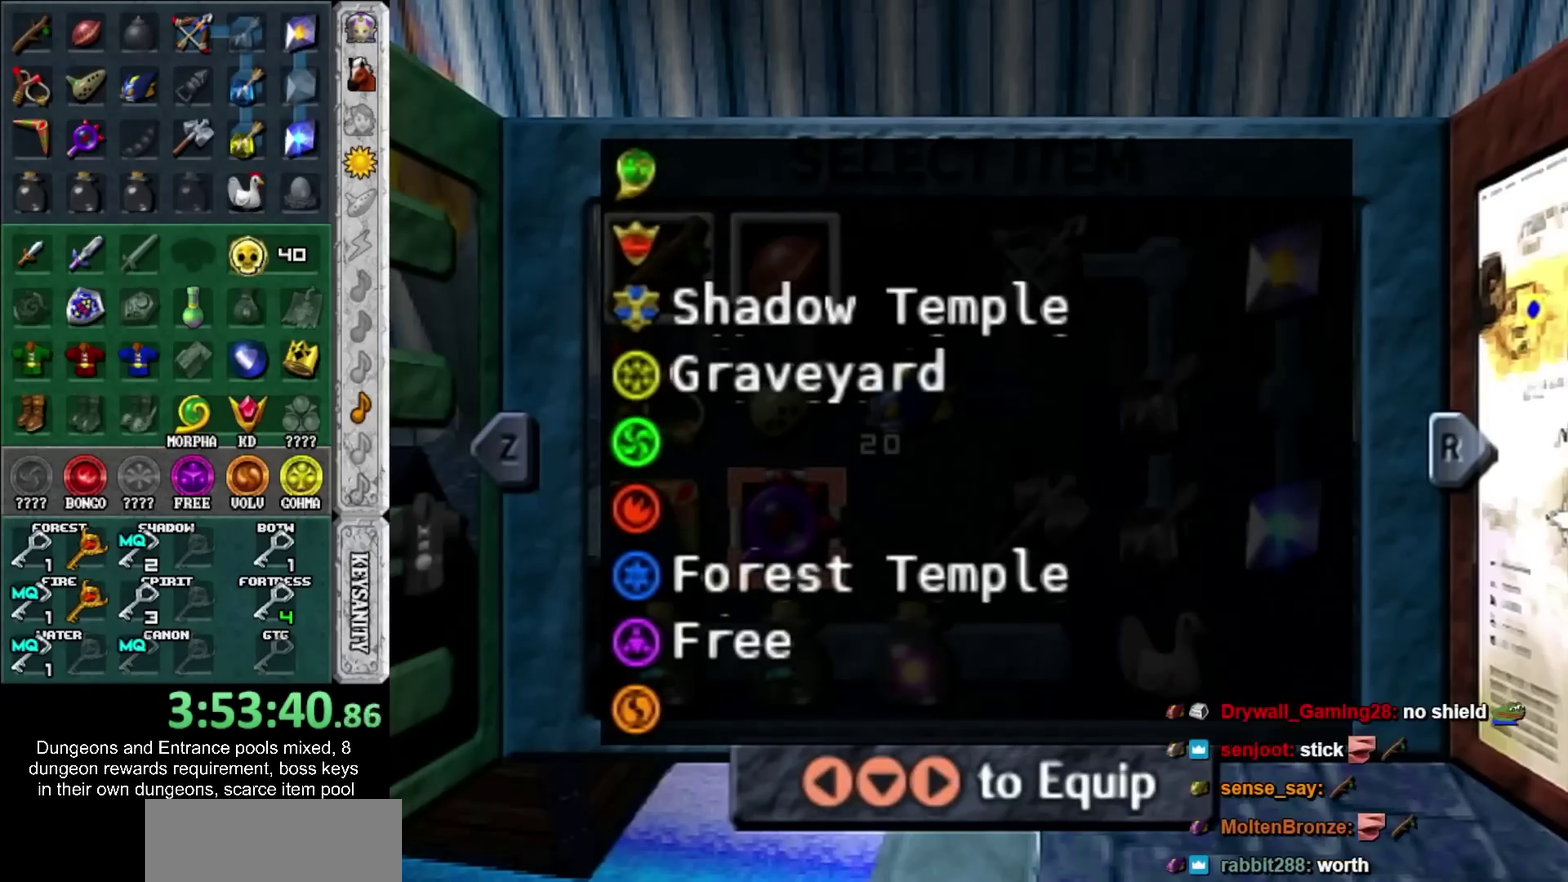
{"buttons": ["DPAD_DOWN"], "left_stick": "center", "right_stick": "center", "events": []}
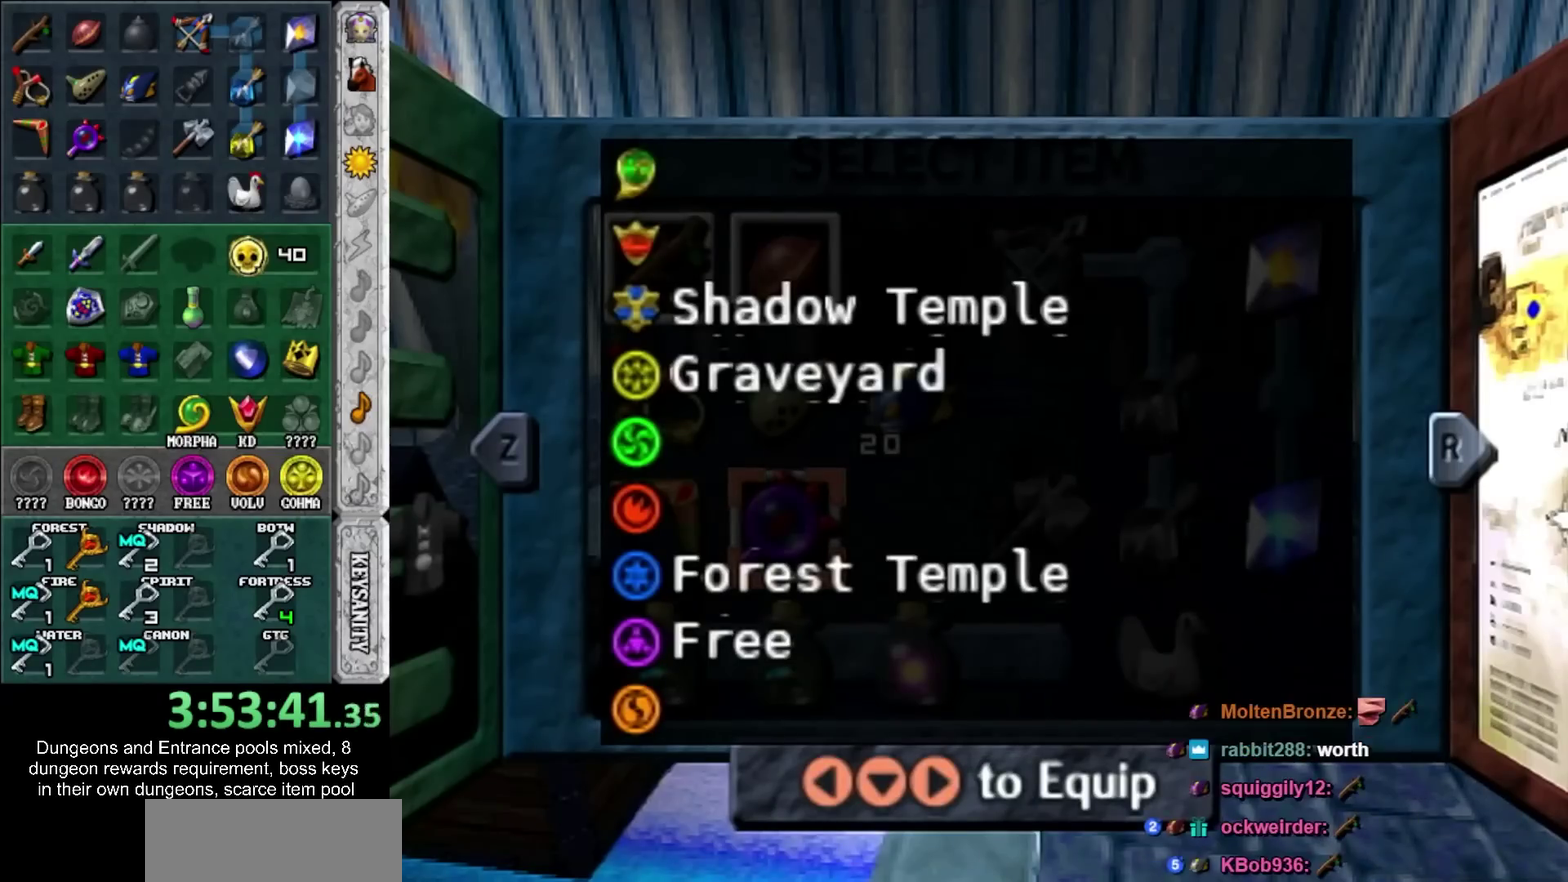
{"buttons": ["DPAD_DOWN"], "left_stick": "center", "right_stick": "center", "events": []}
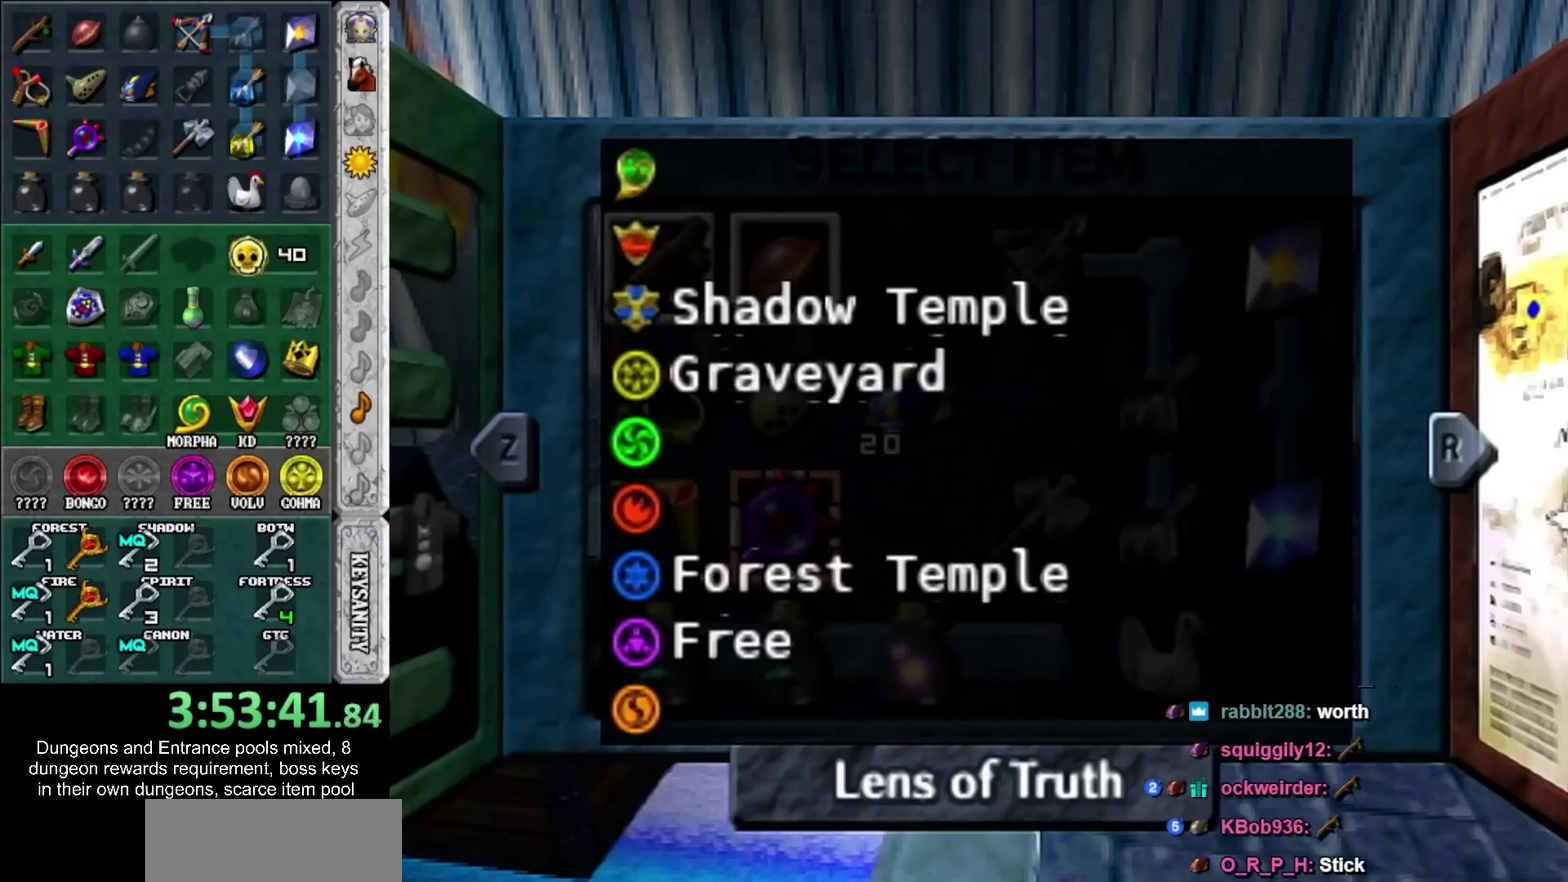
{"buttons": [], "left_stick": "right", "right_stick": "center", "events": [[33, "DPAD_DOWN", "up"], [67, "HOME", "down"], [183, "HOME", "up"], [317, "left_stick", "right"]]}
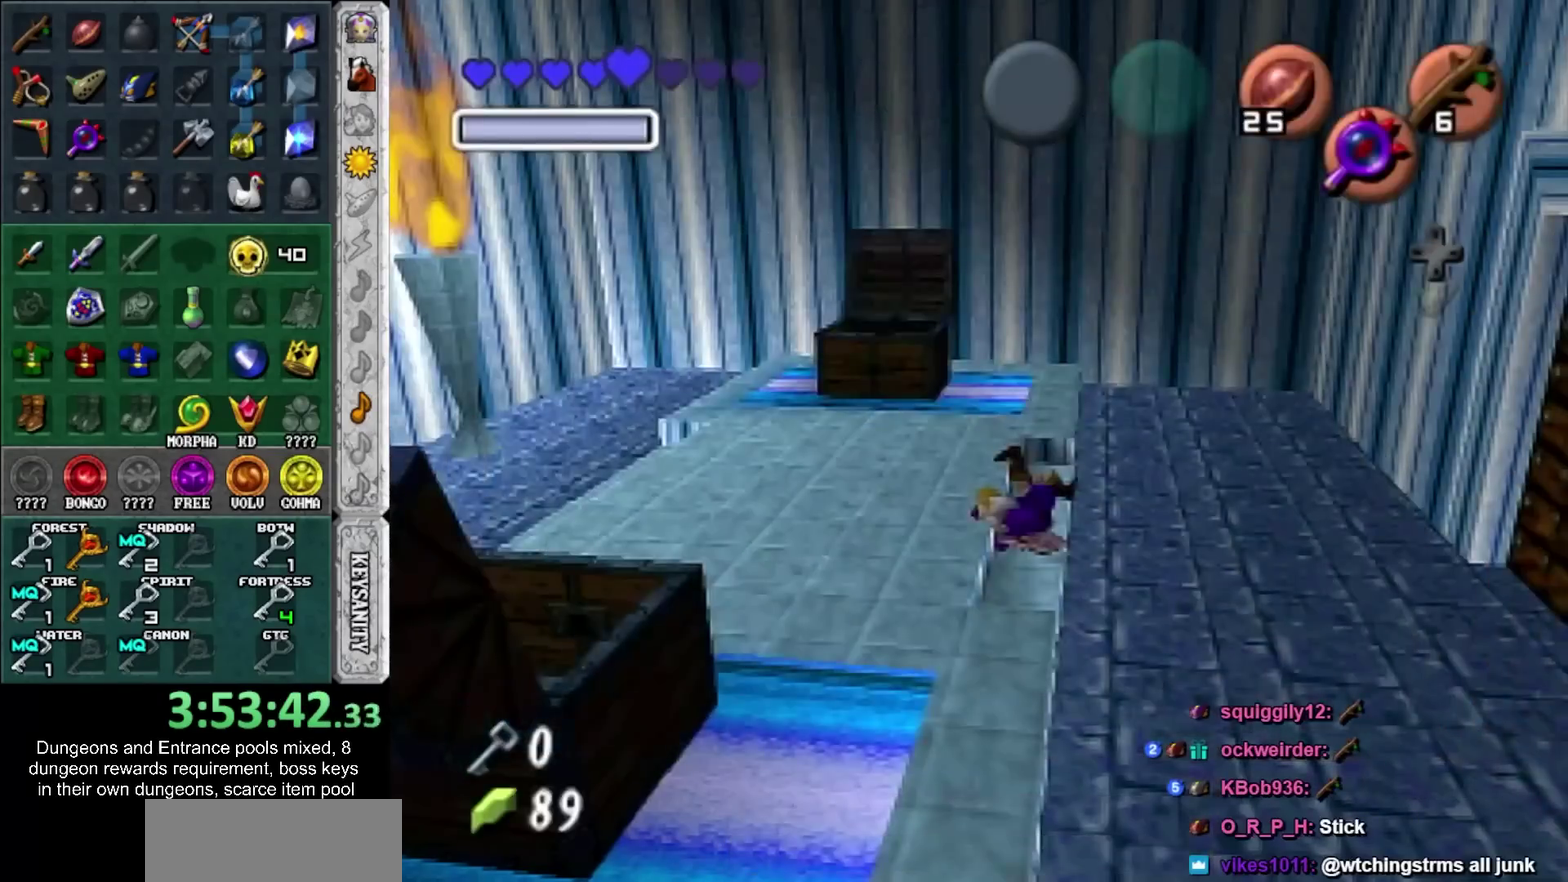
{"buttons": [], "left_stick": "up-right", "right_stick": "center", "events": [[400, "left_stick", "up-right"]]}
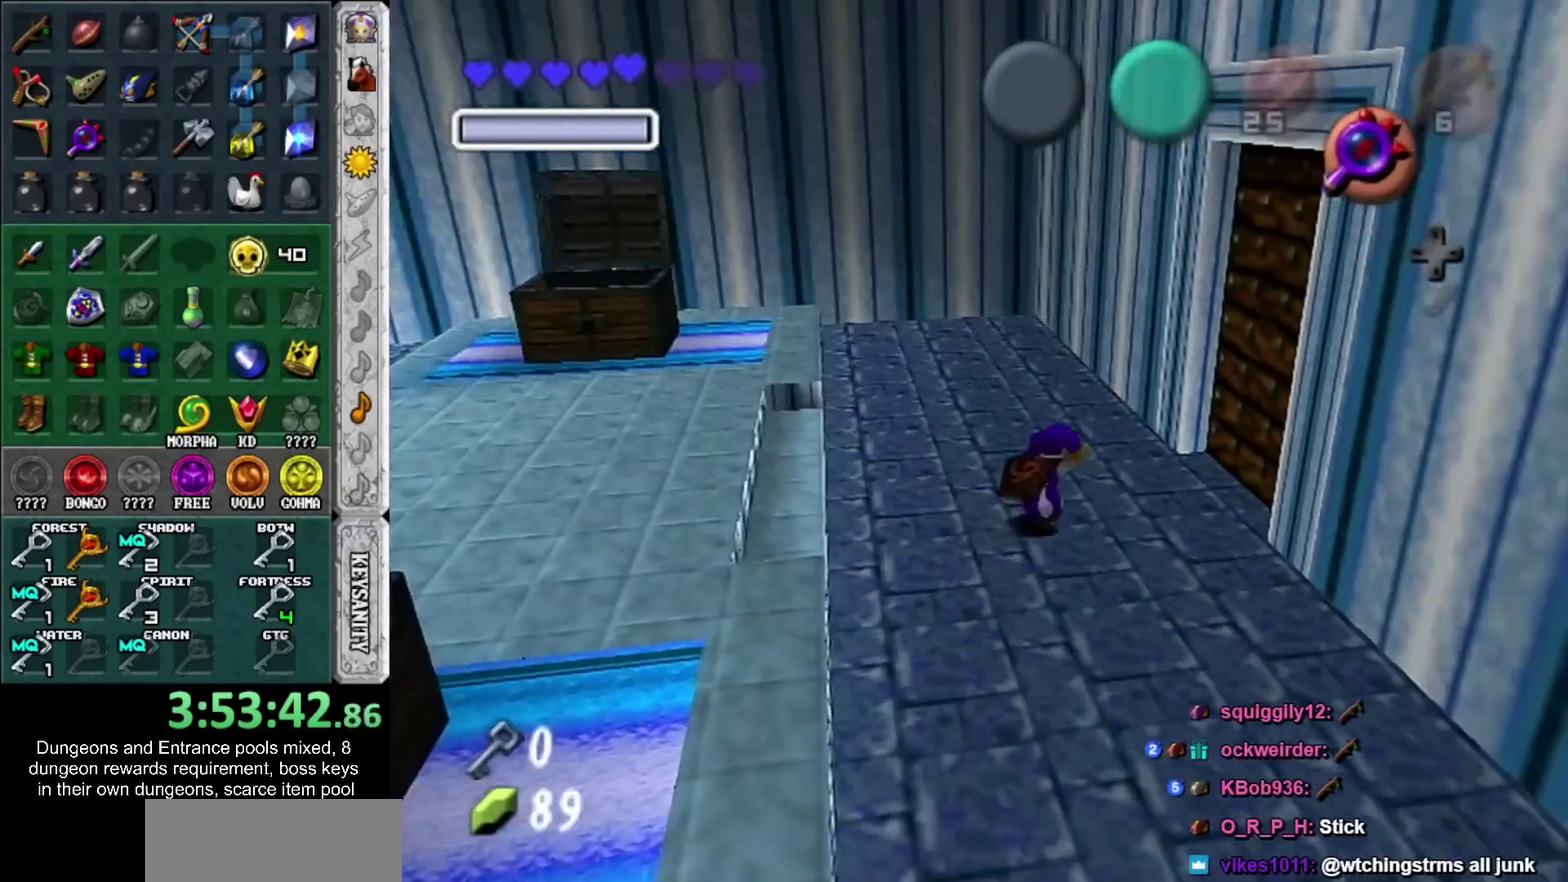
{"buttons": ["CROSS"], "left_stick": "center", "right_stick": "center", "events": [[183, "CROSS", "down"], [250, "CROSS", "up"], [283, "left_stick", "center"], [367, "CROSS", "down"], [433, "CROSS", "up"], [500, "CROSS", "down"]]}
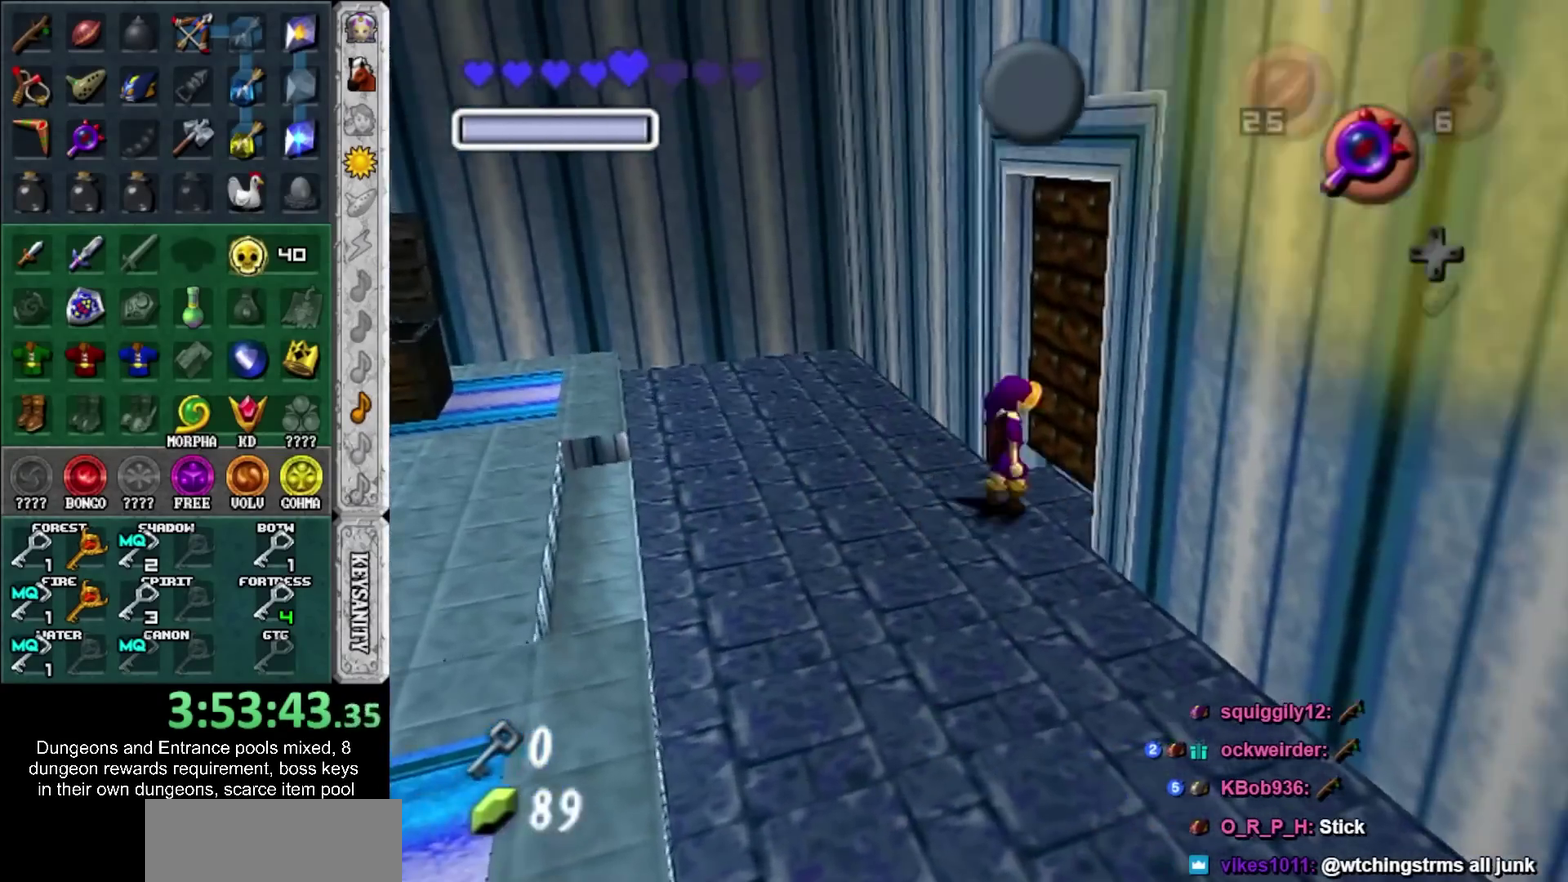
{"buttons": [], "left_stick": "down-right", "right_stick": "center", "events": [[100, "CROSS", "up"], [500, "left_stick", "down-right"]]}
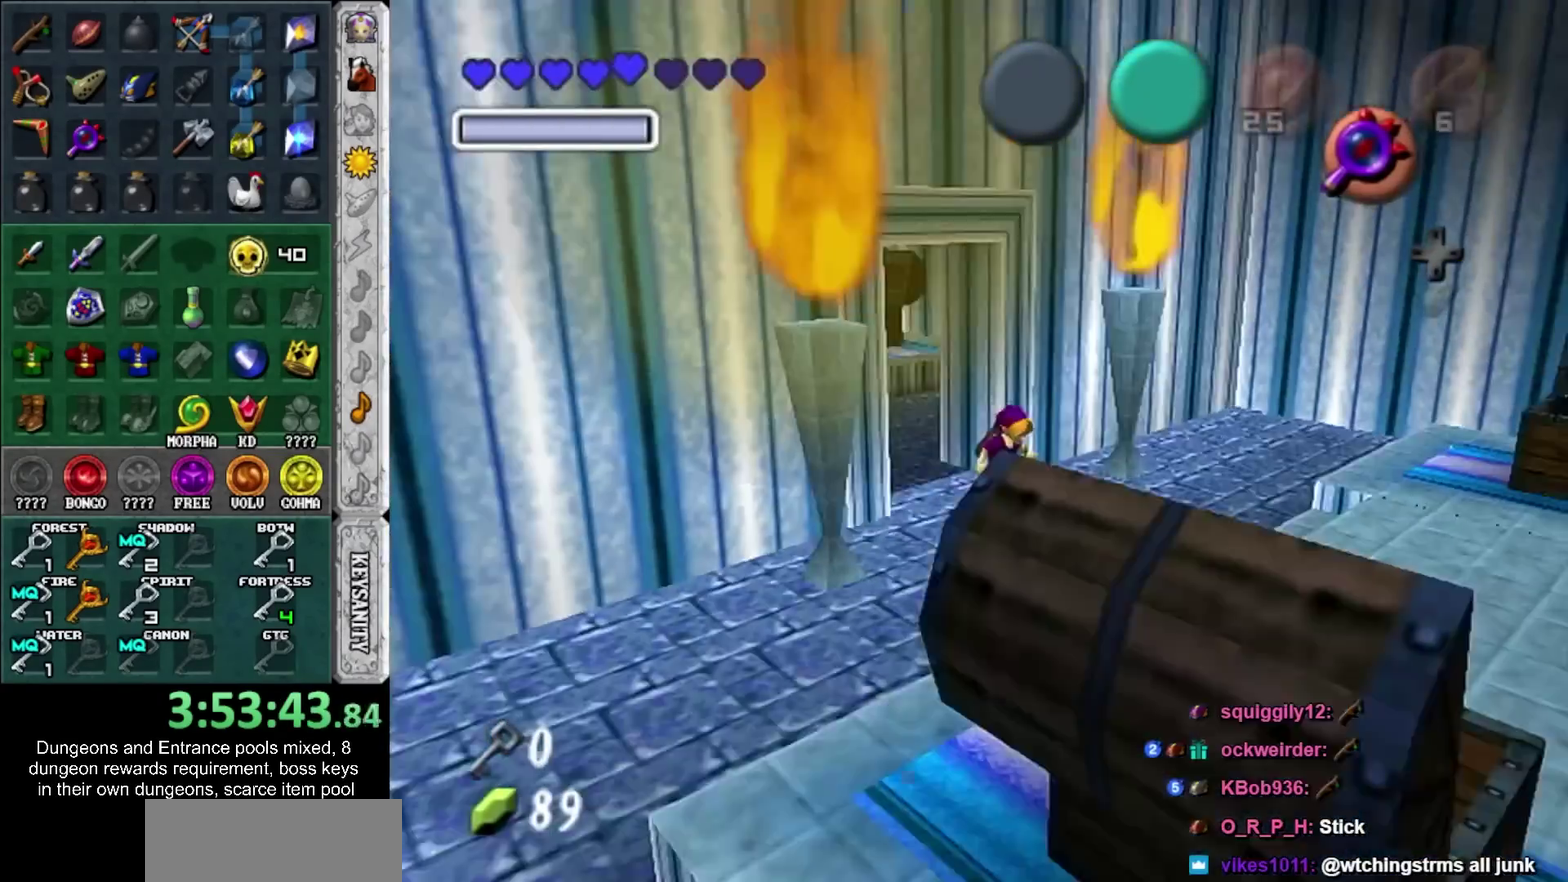
{"buttons": [], "left_stick": "down-right", "right_stick": "center", "events": []}
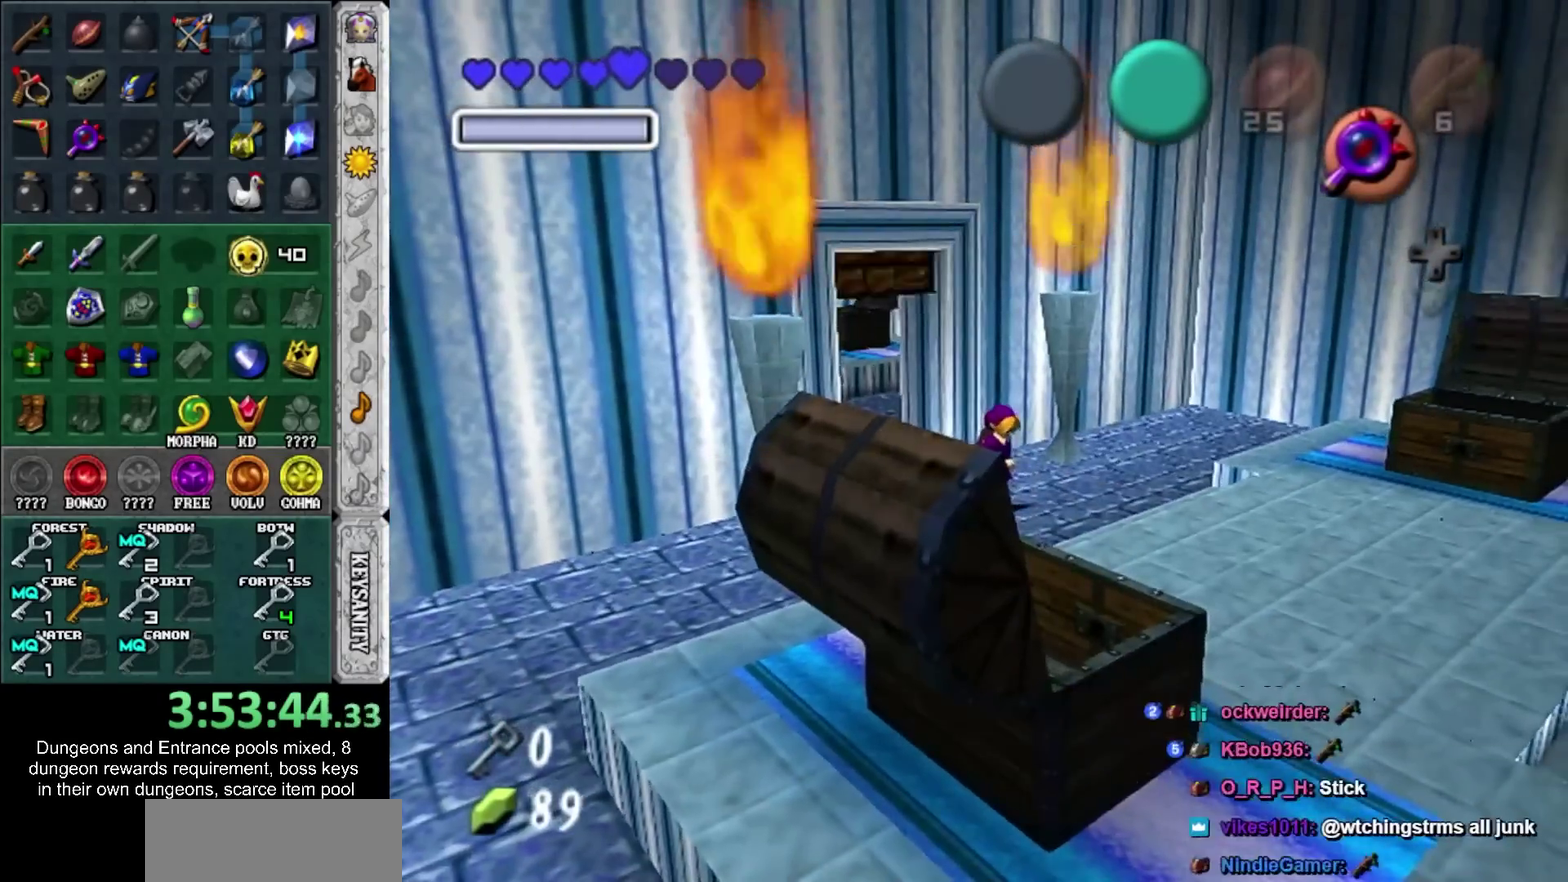
{"buttons": [], "left_stick": "down-right", "right_stick": "center", "events": []}
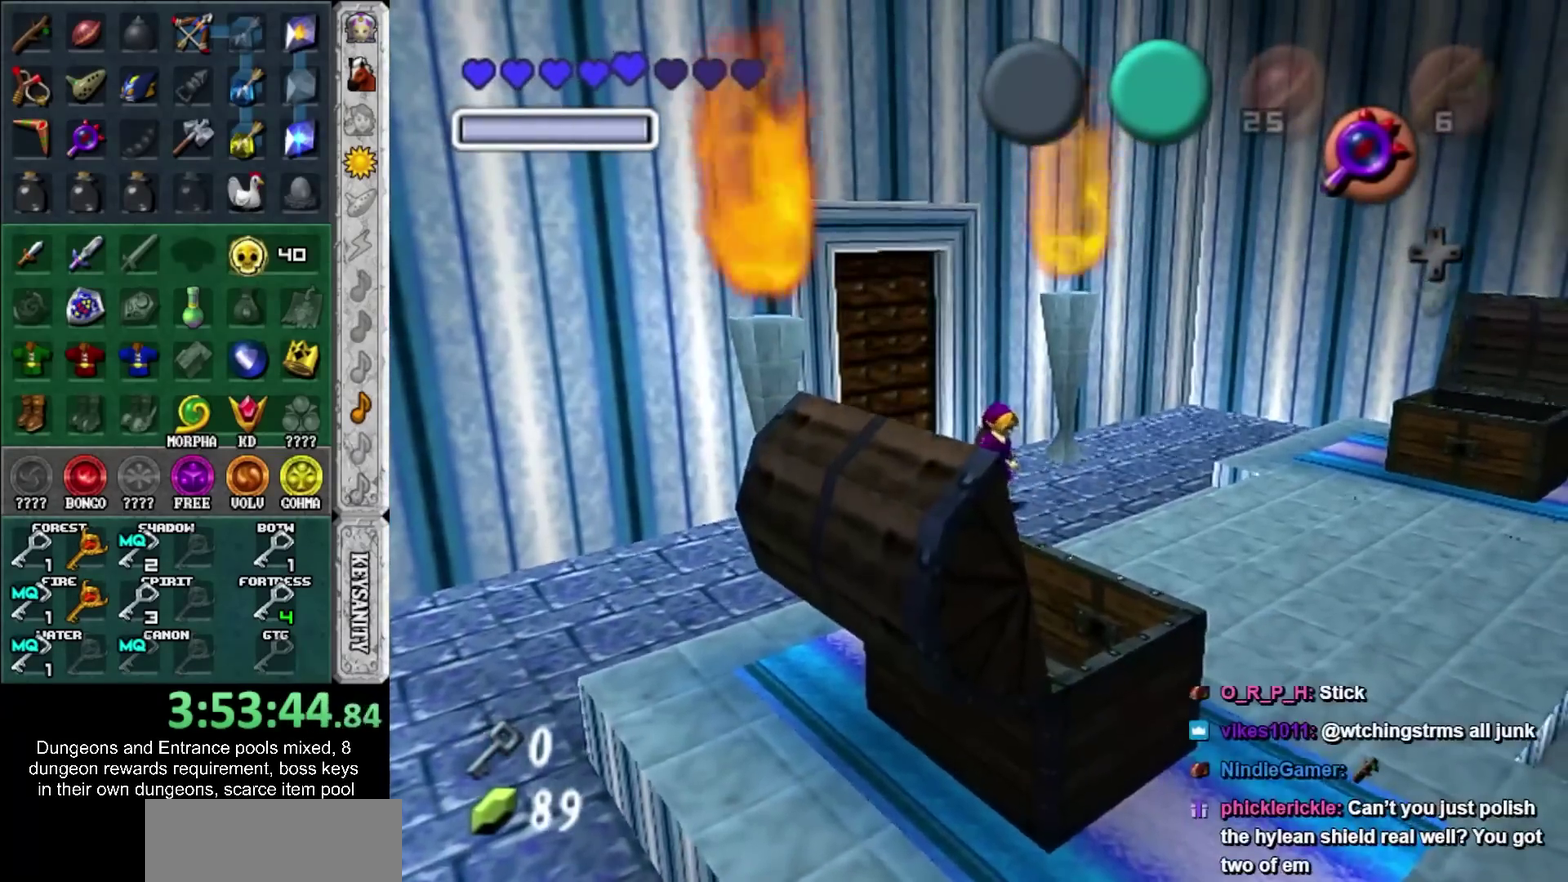
{"buttons": [], "left_stick": "right", "right_stick": "center", "events": [[17, "CROSS", "down"], [100, "CROSS", "up"], [433, "left_stick", "right"]]}
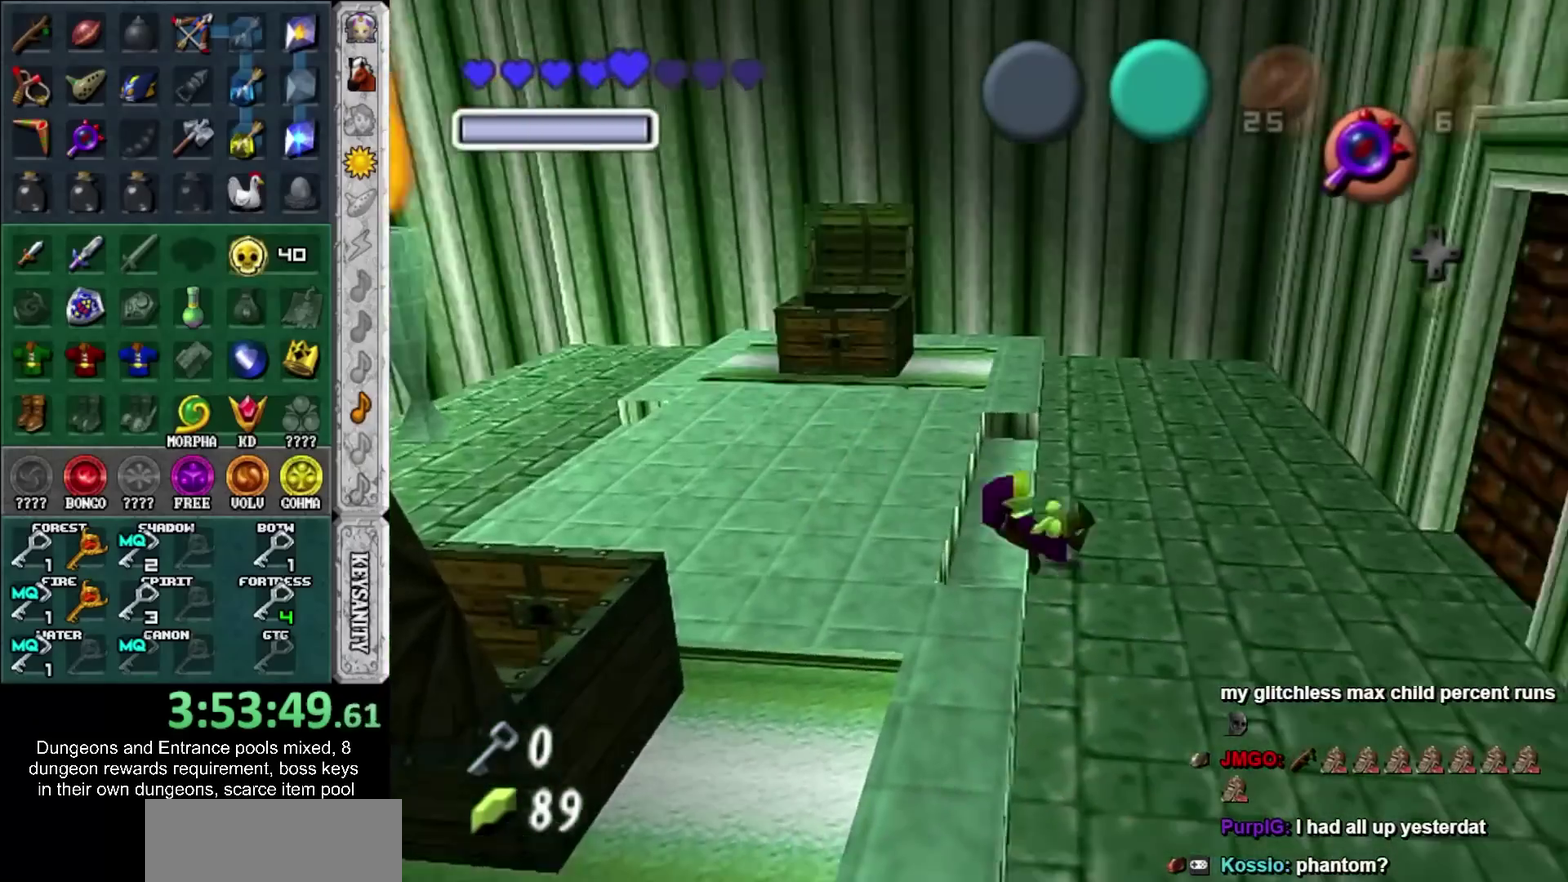
{"buttons": ["CROSS"], "left_stick": "up-right", "right_stick": "center", "events": [[367, "left_stick", "up-right"], [433, "CROSS", "down"]]}